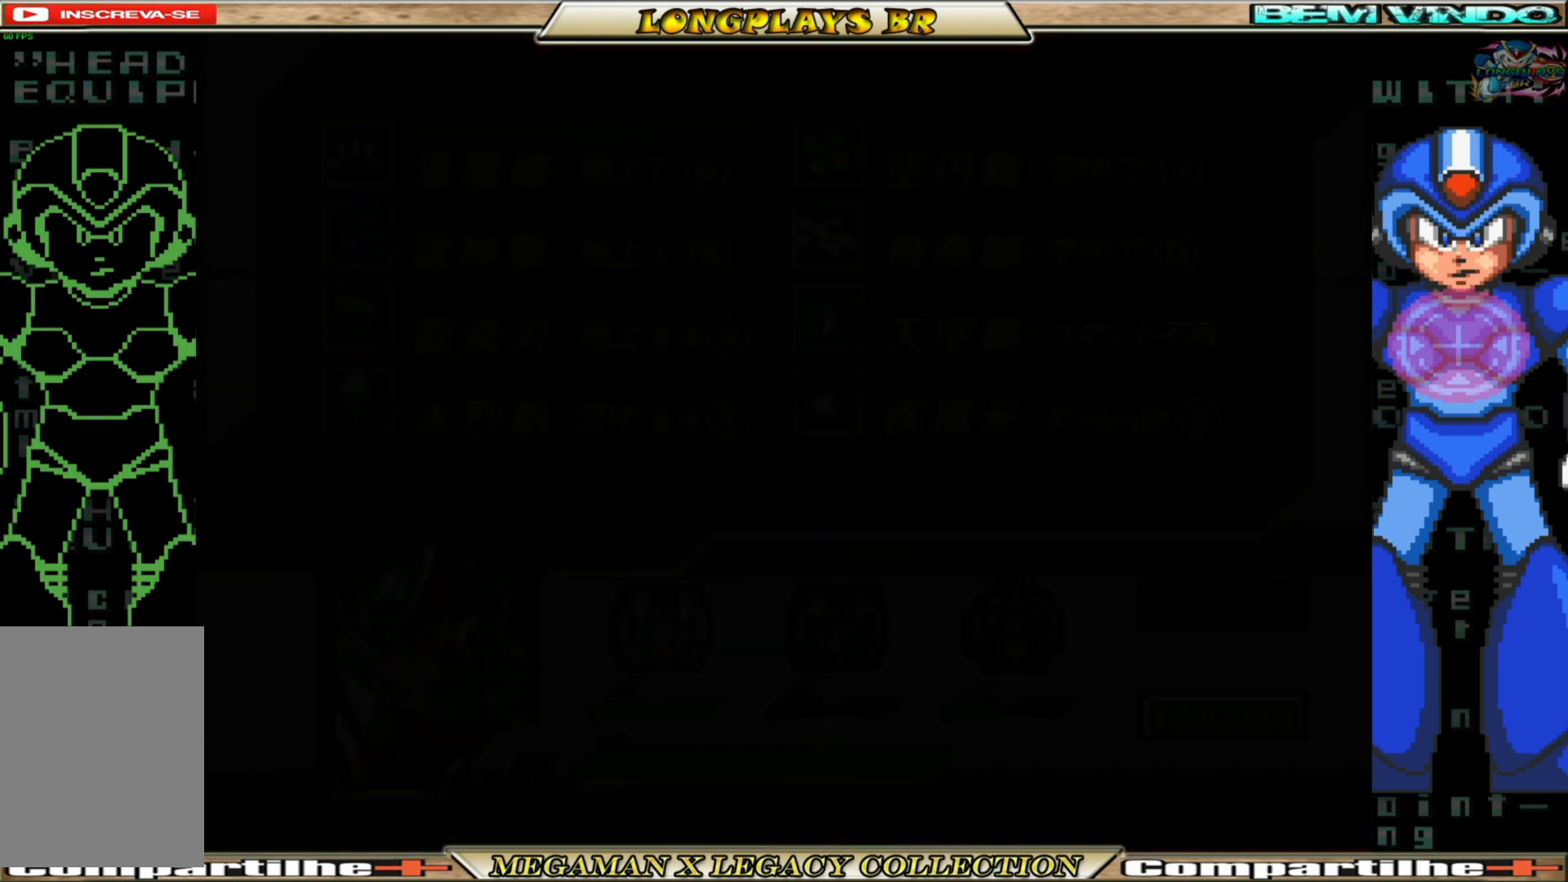
Gameplay with a controller (Xbox layout); each line is a JSON object with the inputs held at the frame after it. "events" lists button and stick changes between this image and that frame as [ms after this image, input, new state], when the widget could be followed in between.
{"buttons": ["DPAD_LEFT"], "left_stick": "center", "right_stick": "center", "events": []}
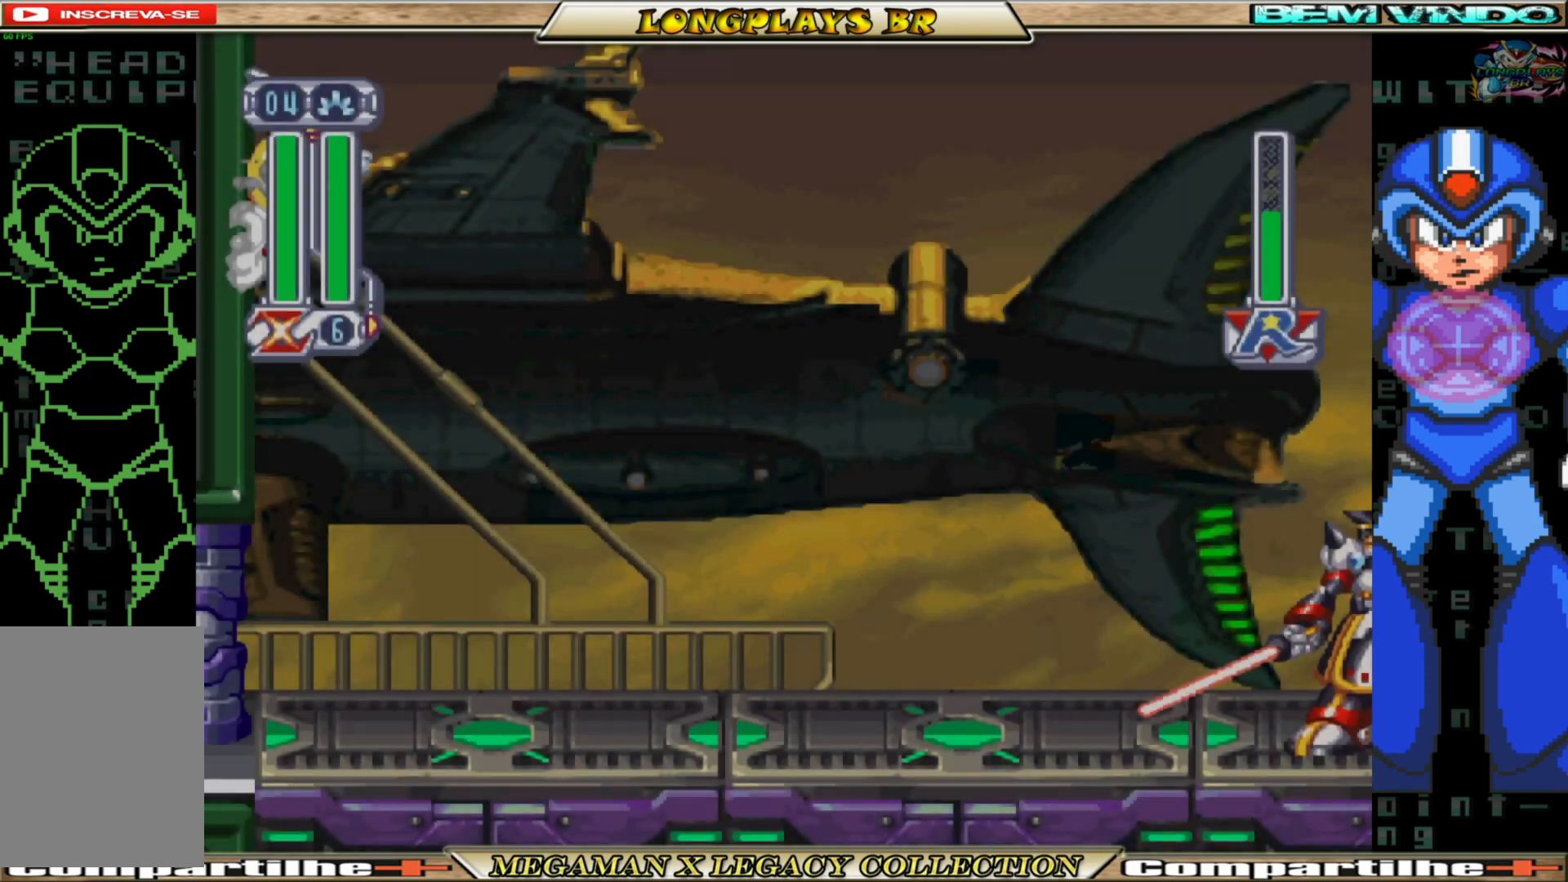
{"buttons": ["DPAD_LEFT"], "left_stick": "center", "right_stick": "center", "events": []}
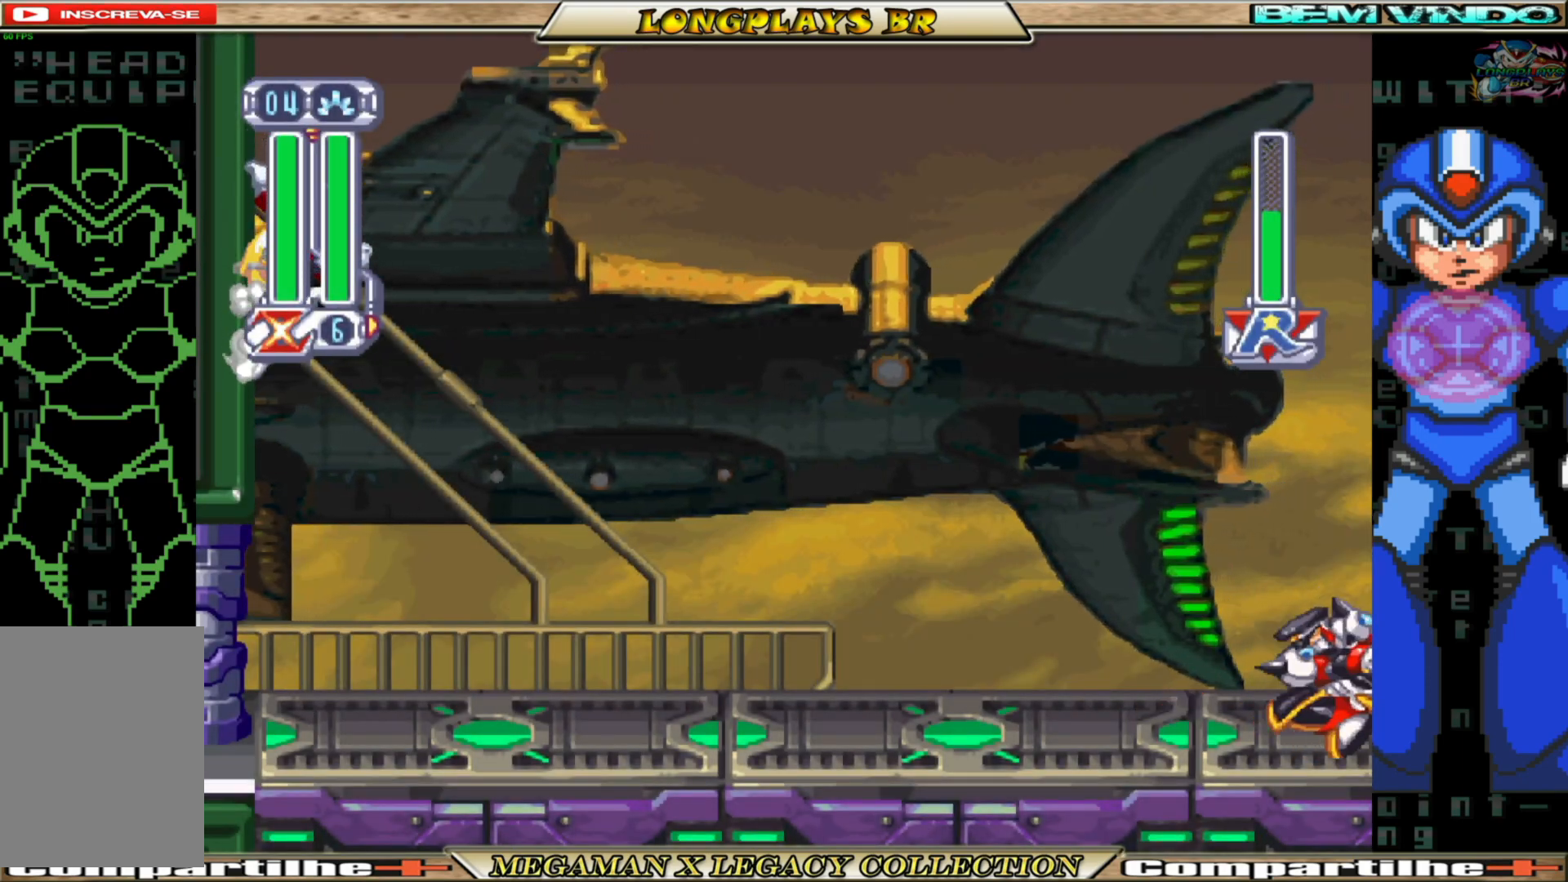
{"buttons": ["DPAD_LEFT"], "left_stick": "center", "right_stick": "center", "events": [[117, "B", "down"], [133, "A", "down"], [200, "DPAD_LEFT", "up"], [350, "A", "up"], [367, "B", "up"], [383, "DPAD_LEFT", "down"]]}
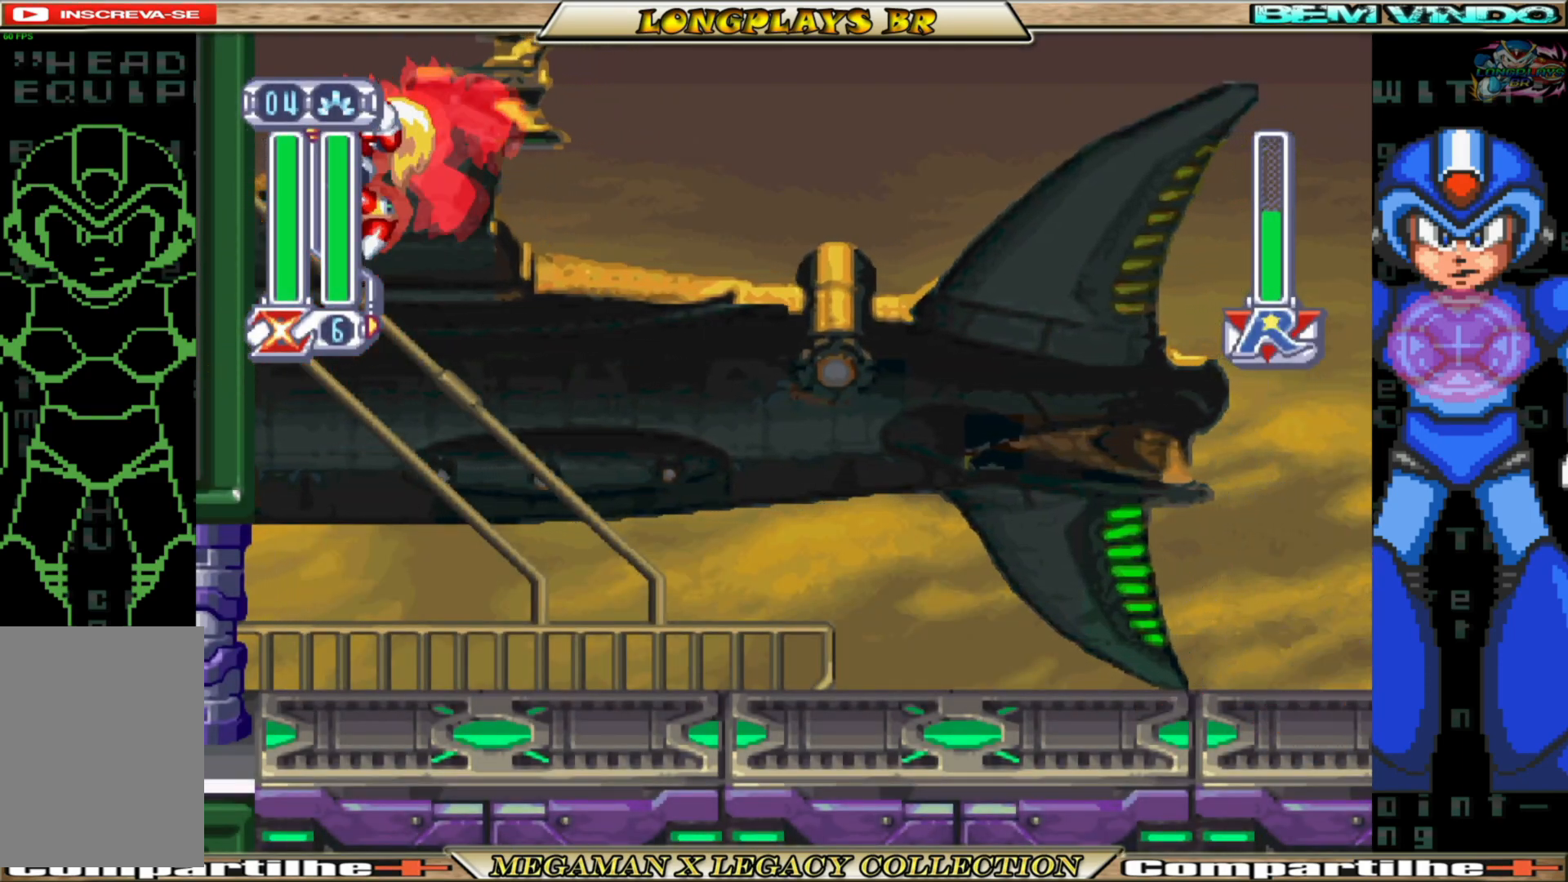
{"buttons": ["A", "B", "DPAD_RIGHT"], "left_stick": "center", "right_stick": "center", "events": [[250, "B", "down"], [283, "A", "down"], [333, "DPAD_LEFT", "up"], [400, "DPAD_RIGHT", "down"]]}
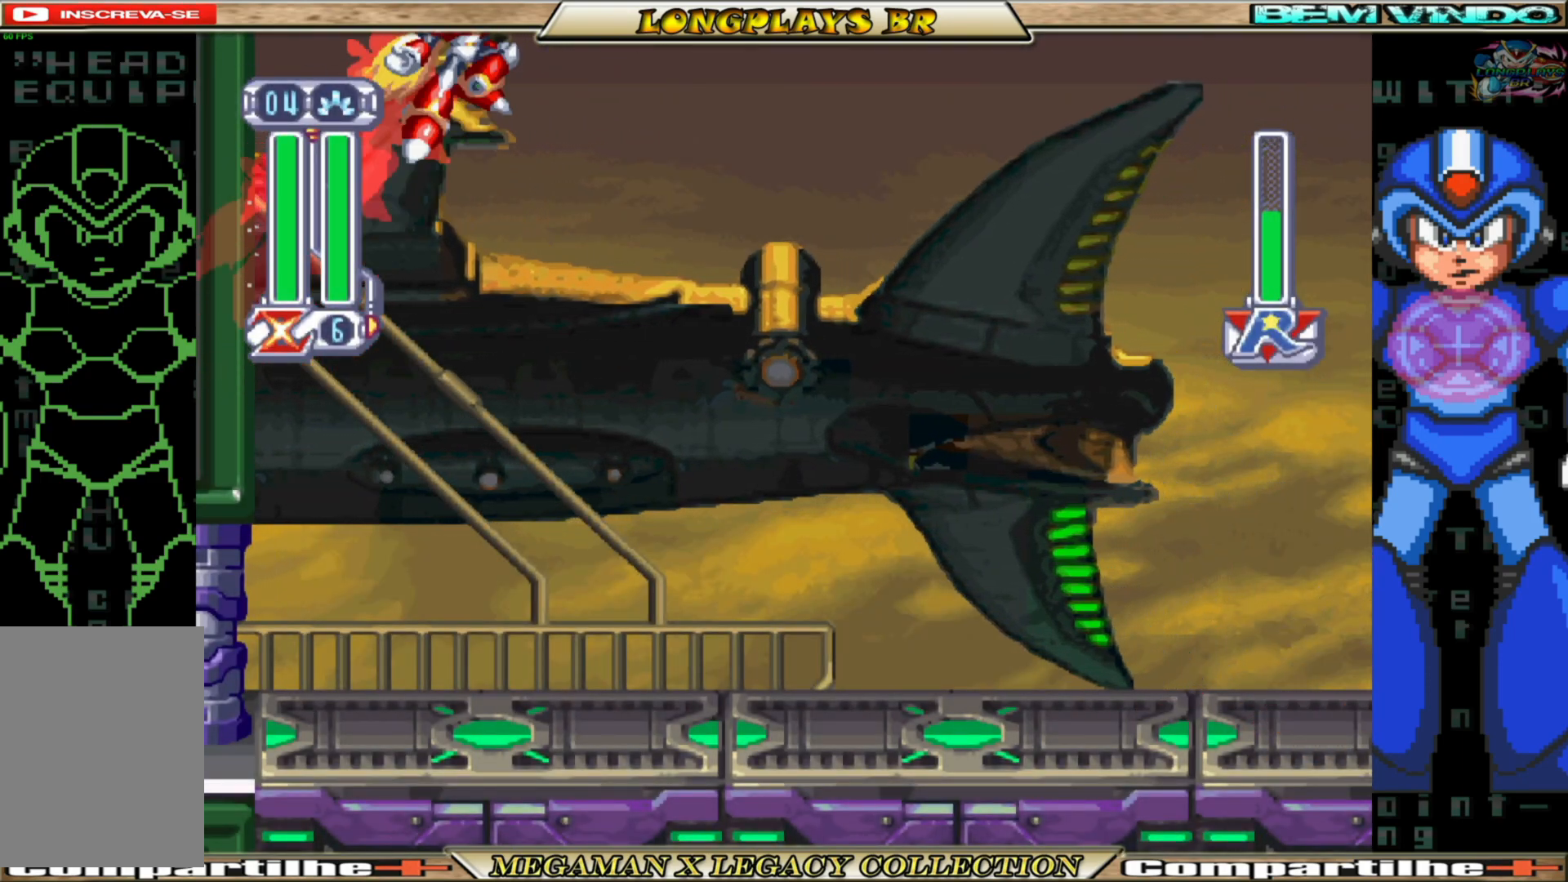
{"buttons": ["Y", "DPAD_DOWN"], "left_stick": "center", "right_stick": "center", "events": [[17, "A", "up"], [67, "B", "up"], [150, "DPAD_RIGHT", "up"], [333, "DPAD_DOWN", "down"], [333, "Y", "down"], [467, "Y", "up"], [500, "Y", "down"]]}
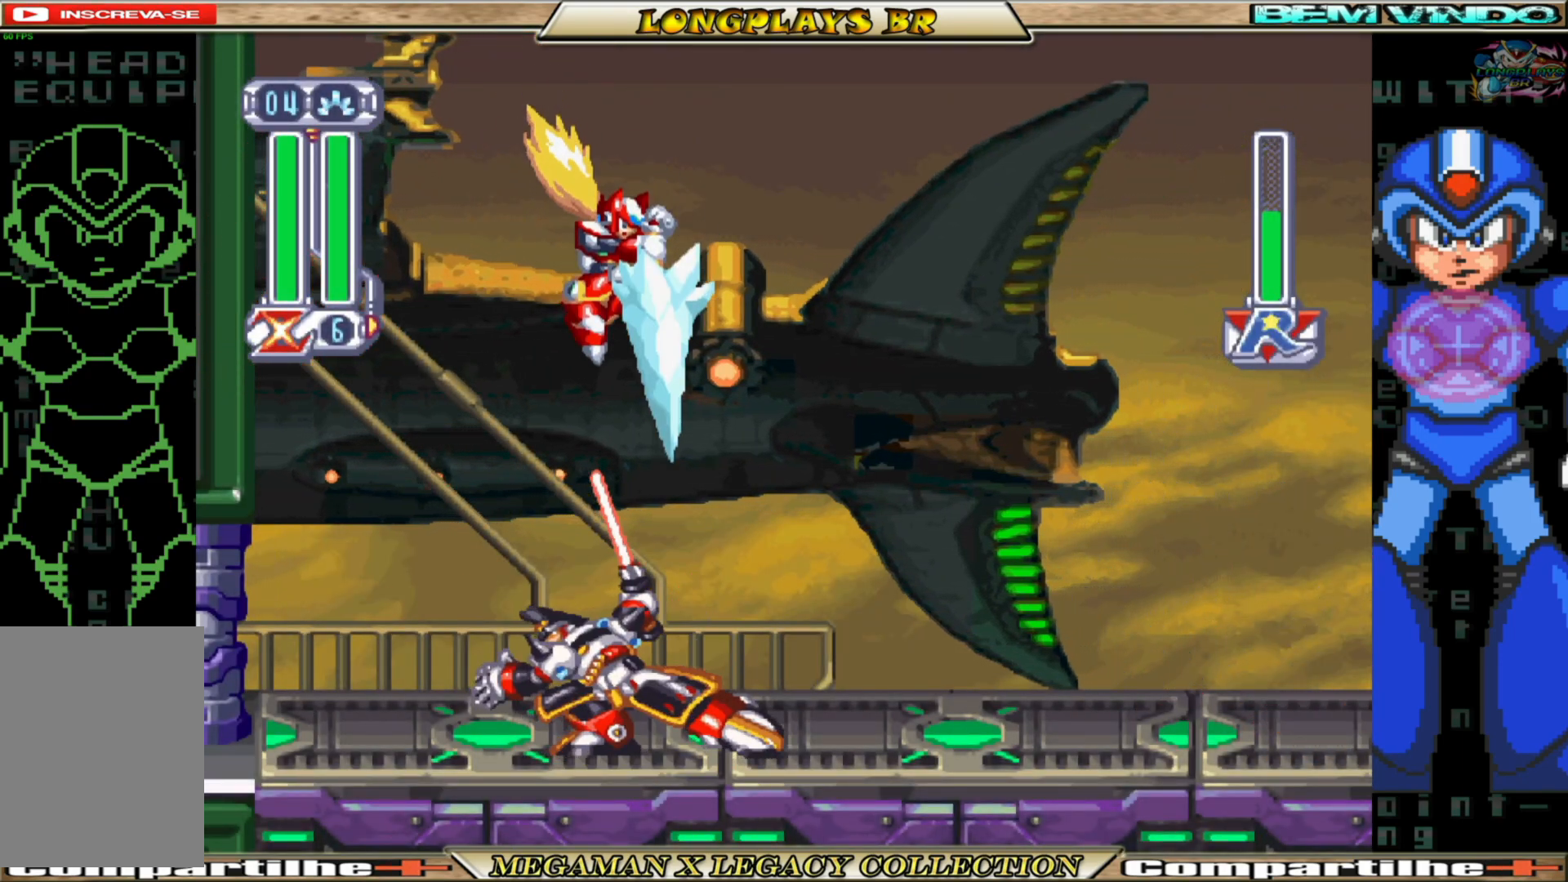
{"buttons": ["Y", "DPAD_DOWN"], "left_stick": "center", "right_stick": "center", "events": []}
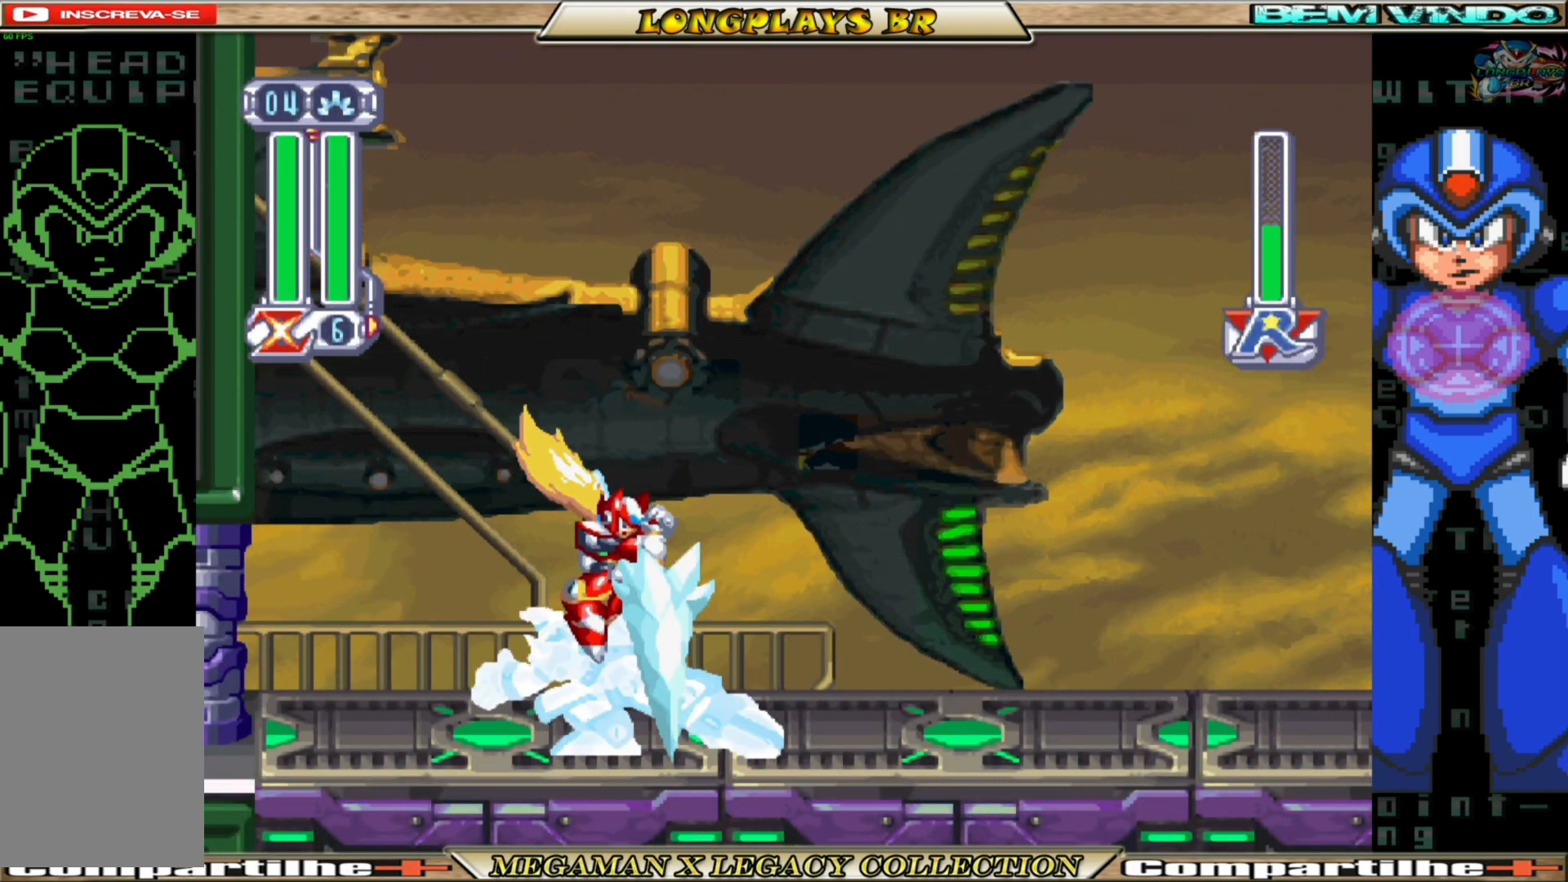
{"buttons": [], "left_stick": "center", "right_stick": "center", "events": [[350, "DPAD_DOWN", "up"], [383, "Y", "up"]]}
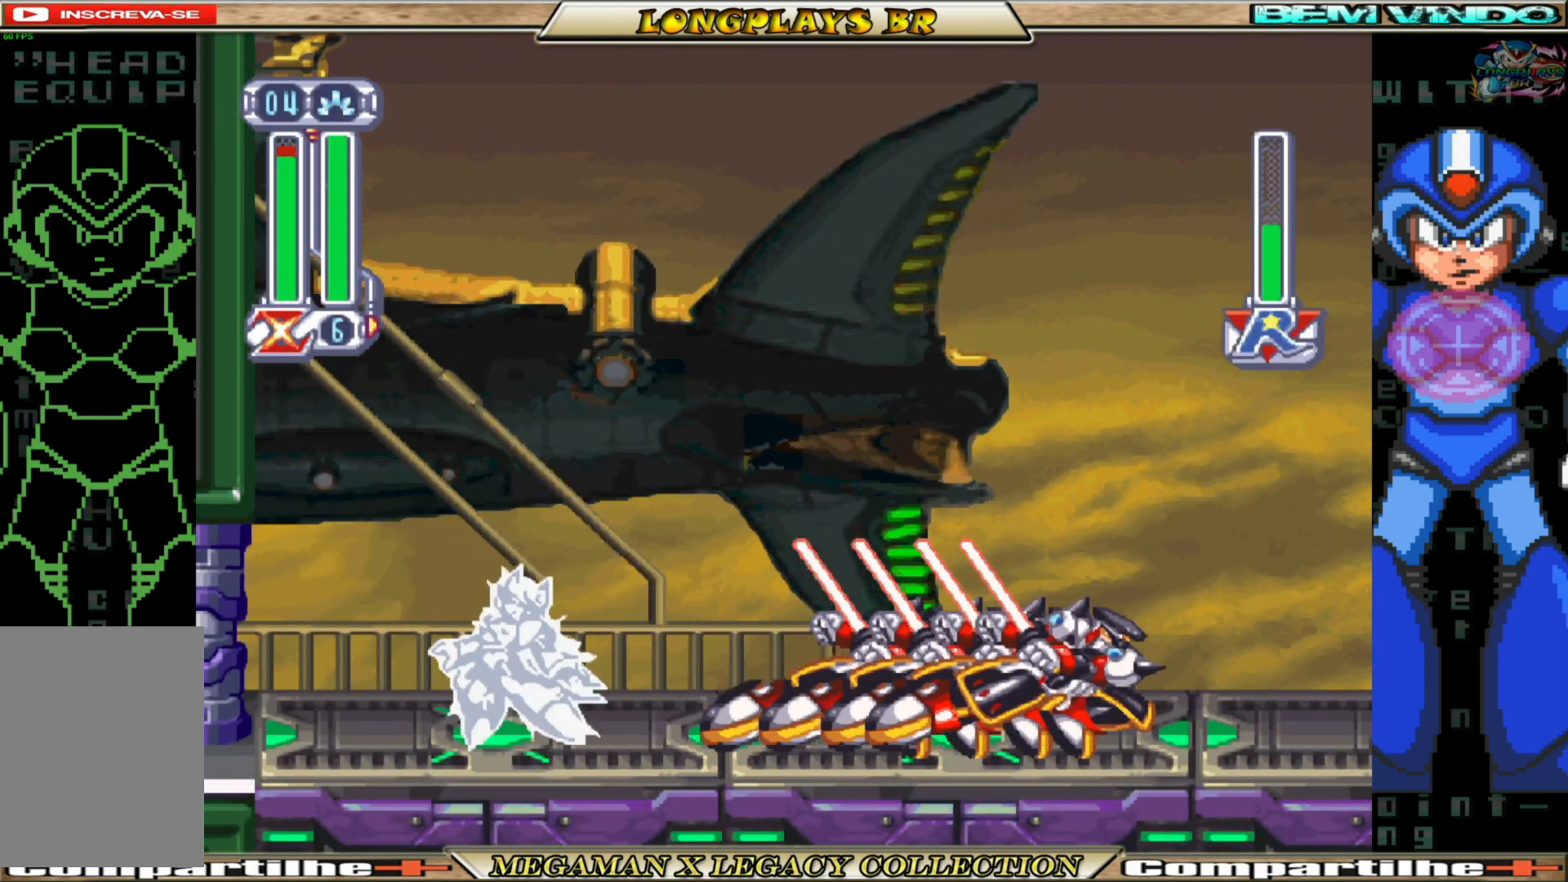
{"buttons": ["B", "DPAD_RIGHT"], "left_stick": "center", "right_stick": "center", "events": [[33, "DPAD_RIGHT", "down"], [383, "B", "down"]]}
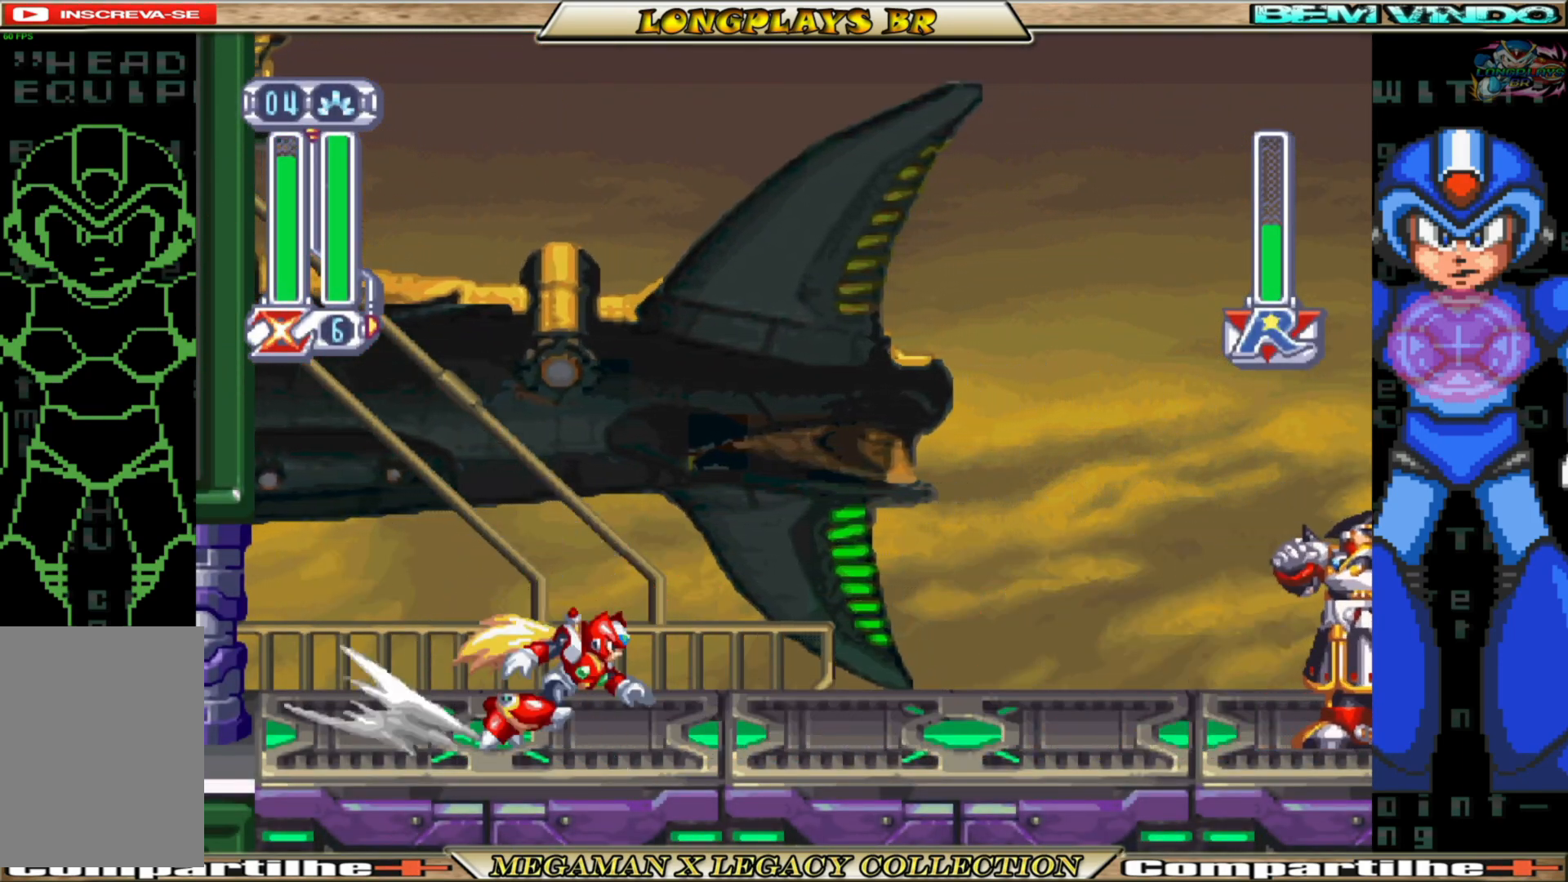
{"buttons": ["A", "B", "DPAD_RIGHT"], "left_stick": "center", "right_stick": "center", "events": [[333, "A", "down"]]}
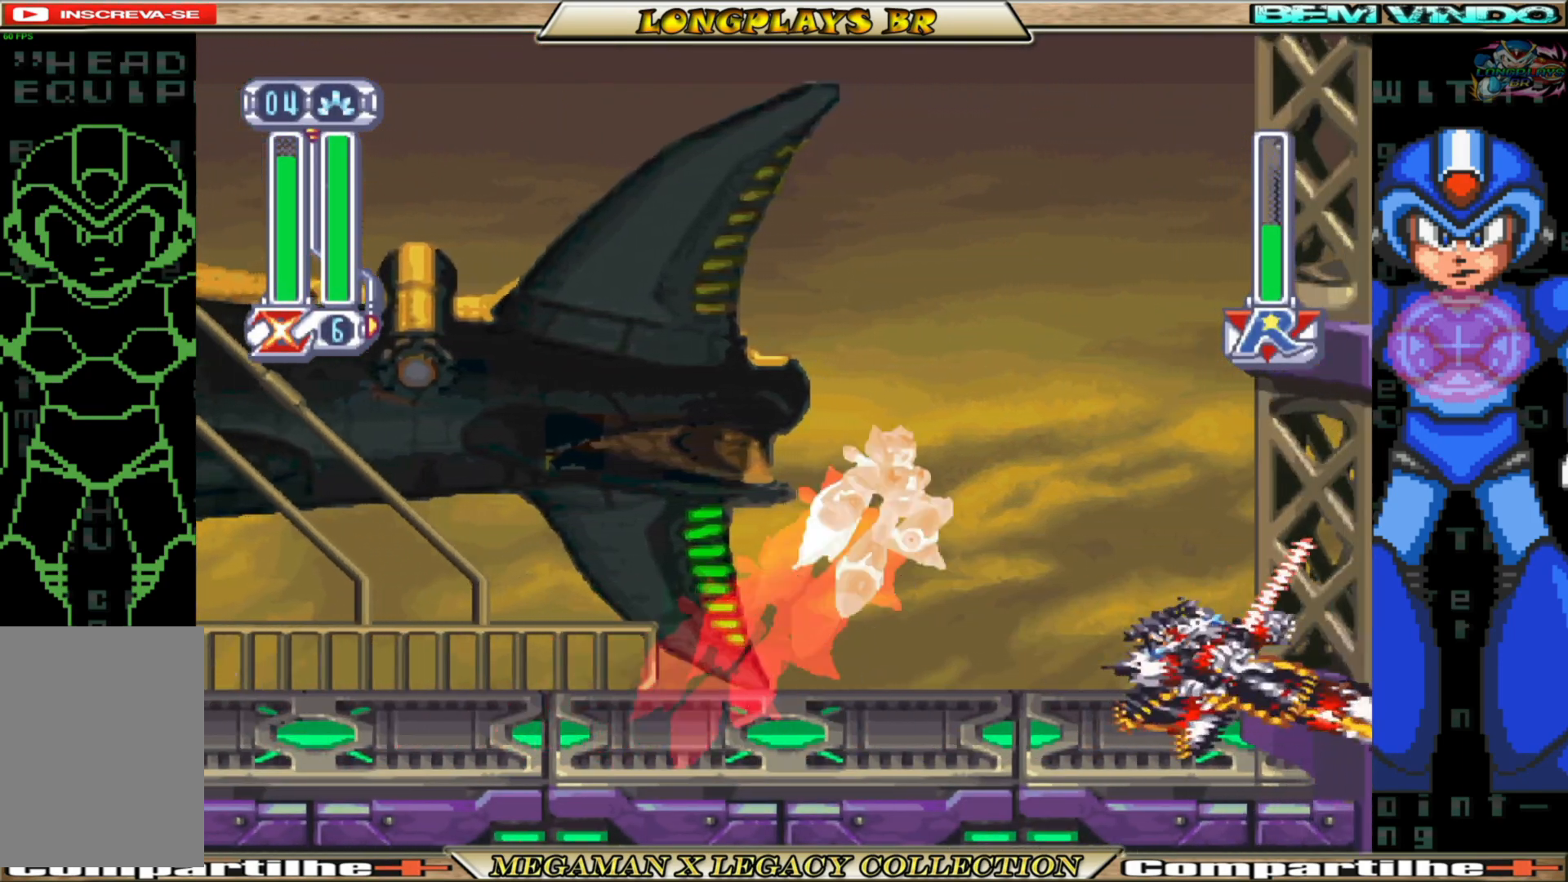
{"buttons": [], "left_stick": "center", "right_stick": "center", "events": [[183, "A", "up"], [233, "B", "up"], [233, "DPAD_RIGHT", "up"]]}
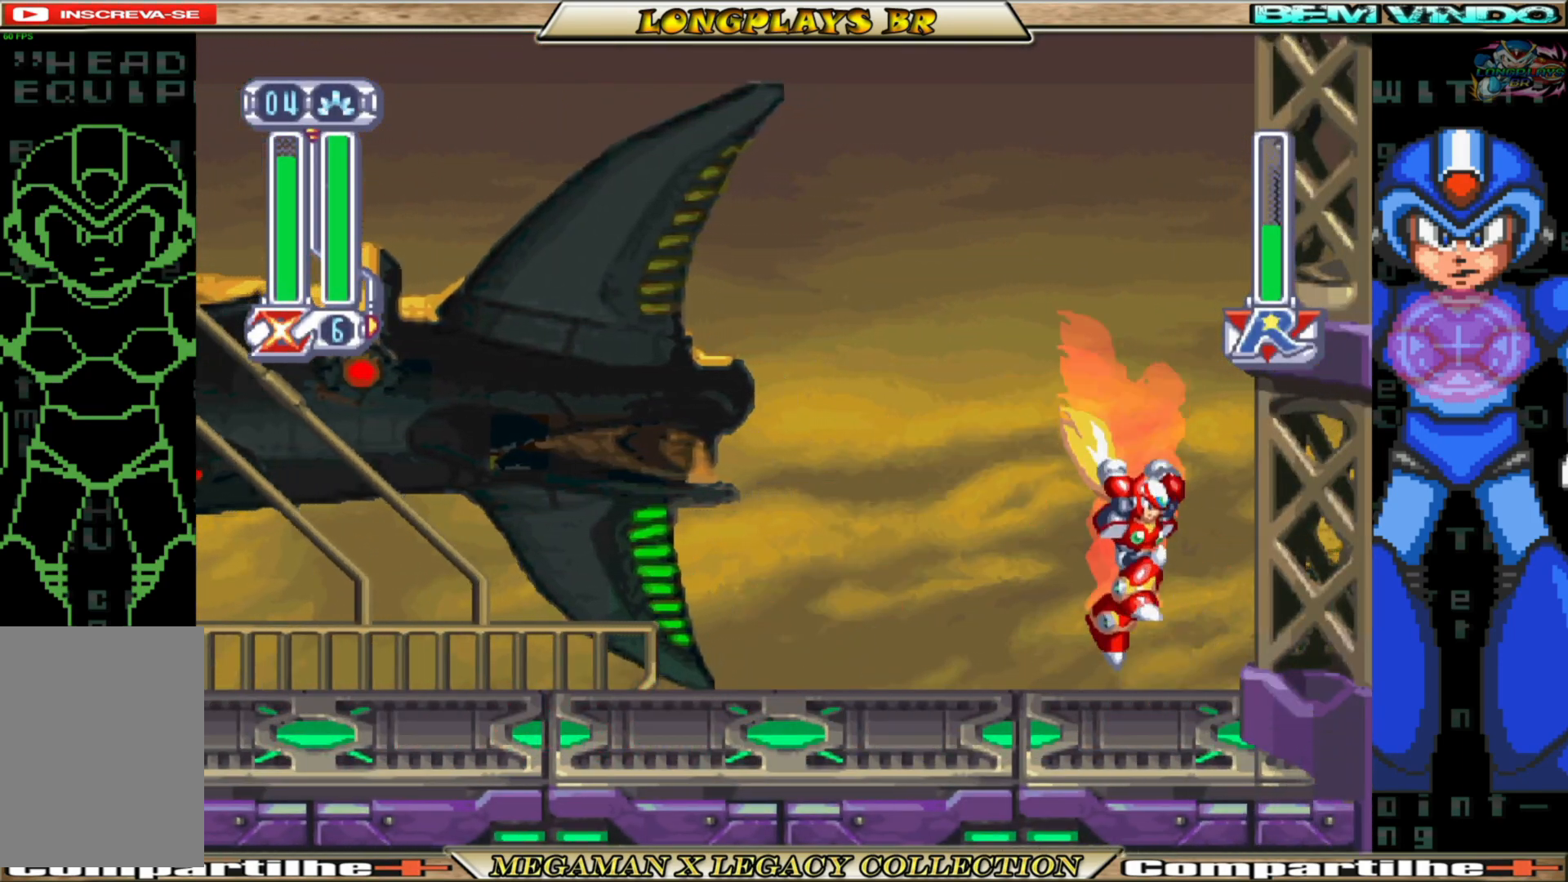
{"buttons": [], "left_stick": "center", "right_stick": "center", "events": [[33, "DPAD_RIGHT", "down"], [317, "DPAD_RIGHT", "up"]]}
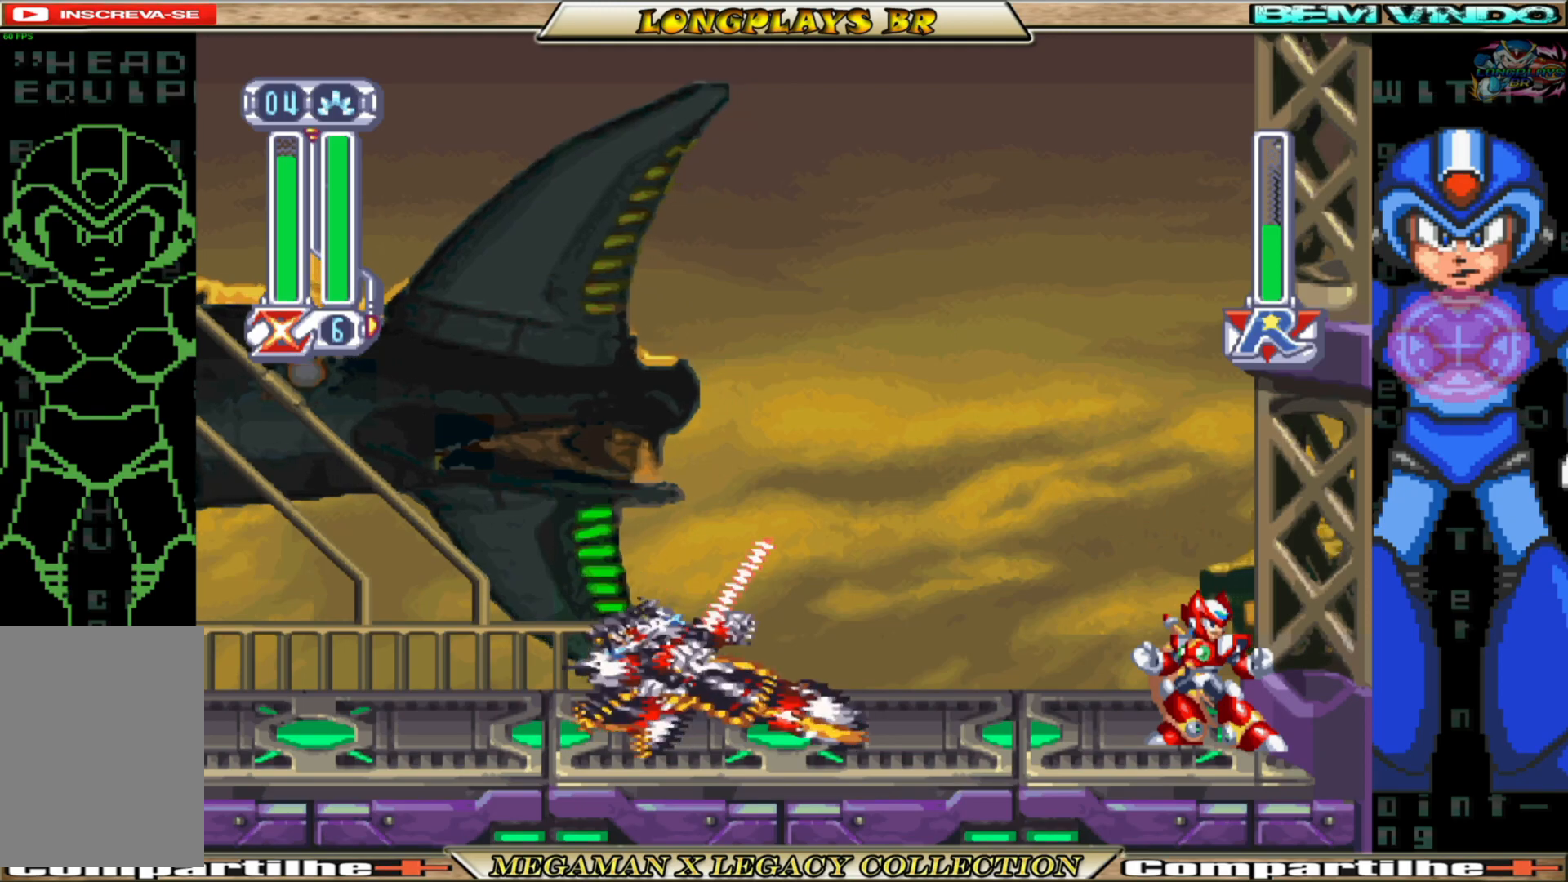
{"buttons": ["B", "DPAD_LEFT"], "left_stick": "center", "right_stick": "center", "events": [[67, "DPAD_LEFT", "down"], [300, "B", "down"]]}
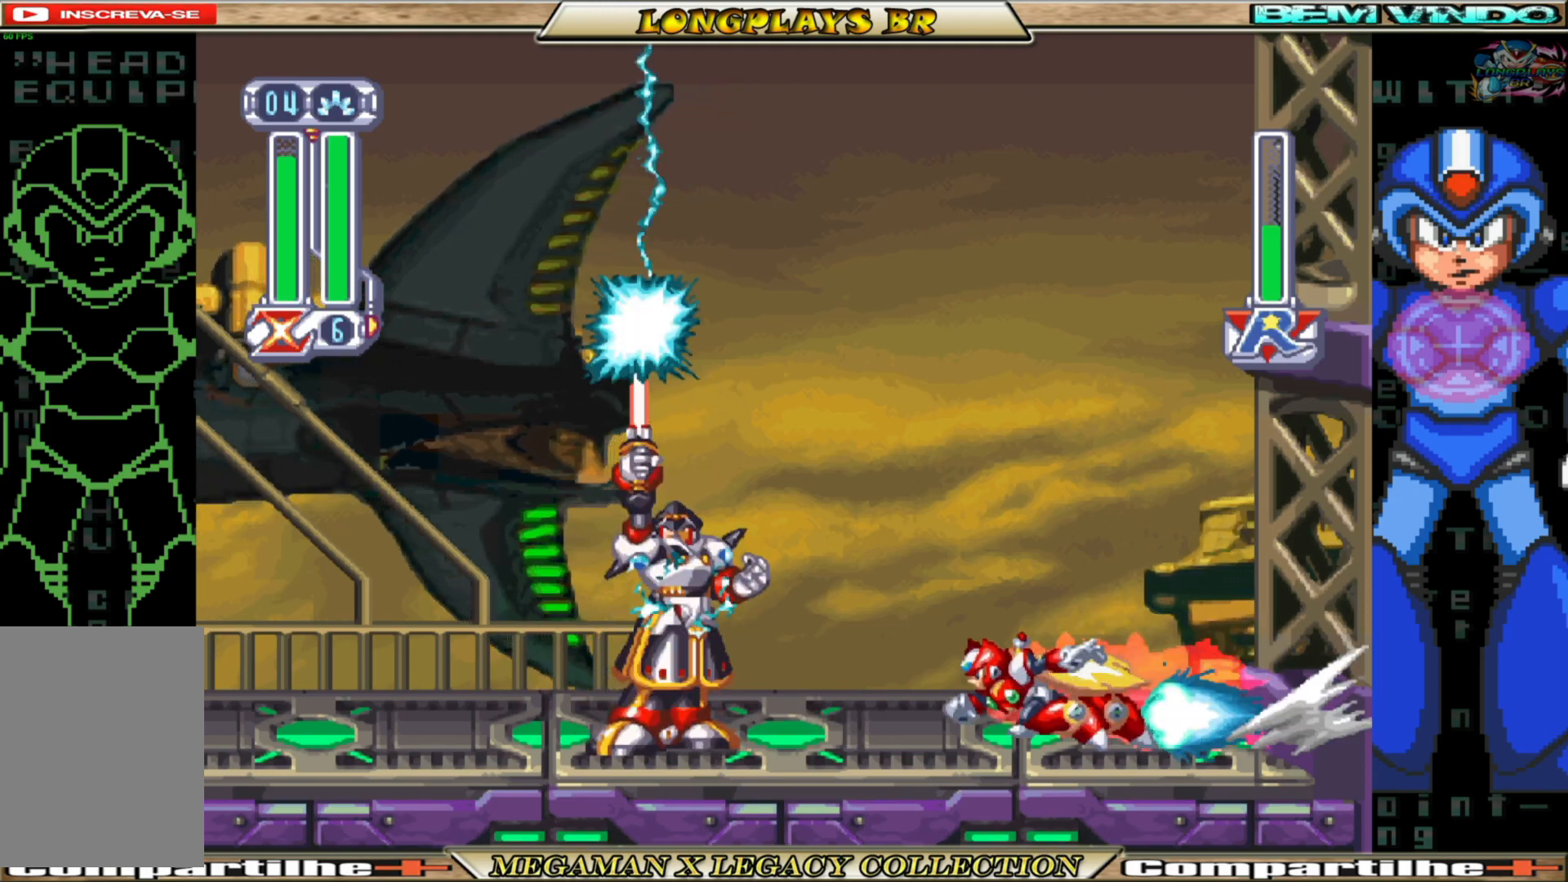
{"buttons": ["A"], "left_stick": "center", "right_stick": "center", "events": [[67, "B", "up"], [183, "DPAD_LEFT", "up"], [333, "A", "down"]]}
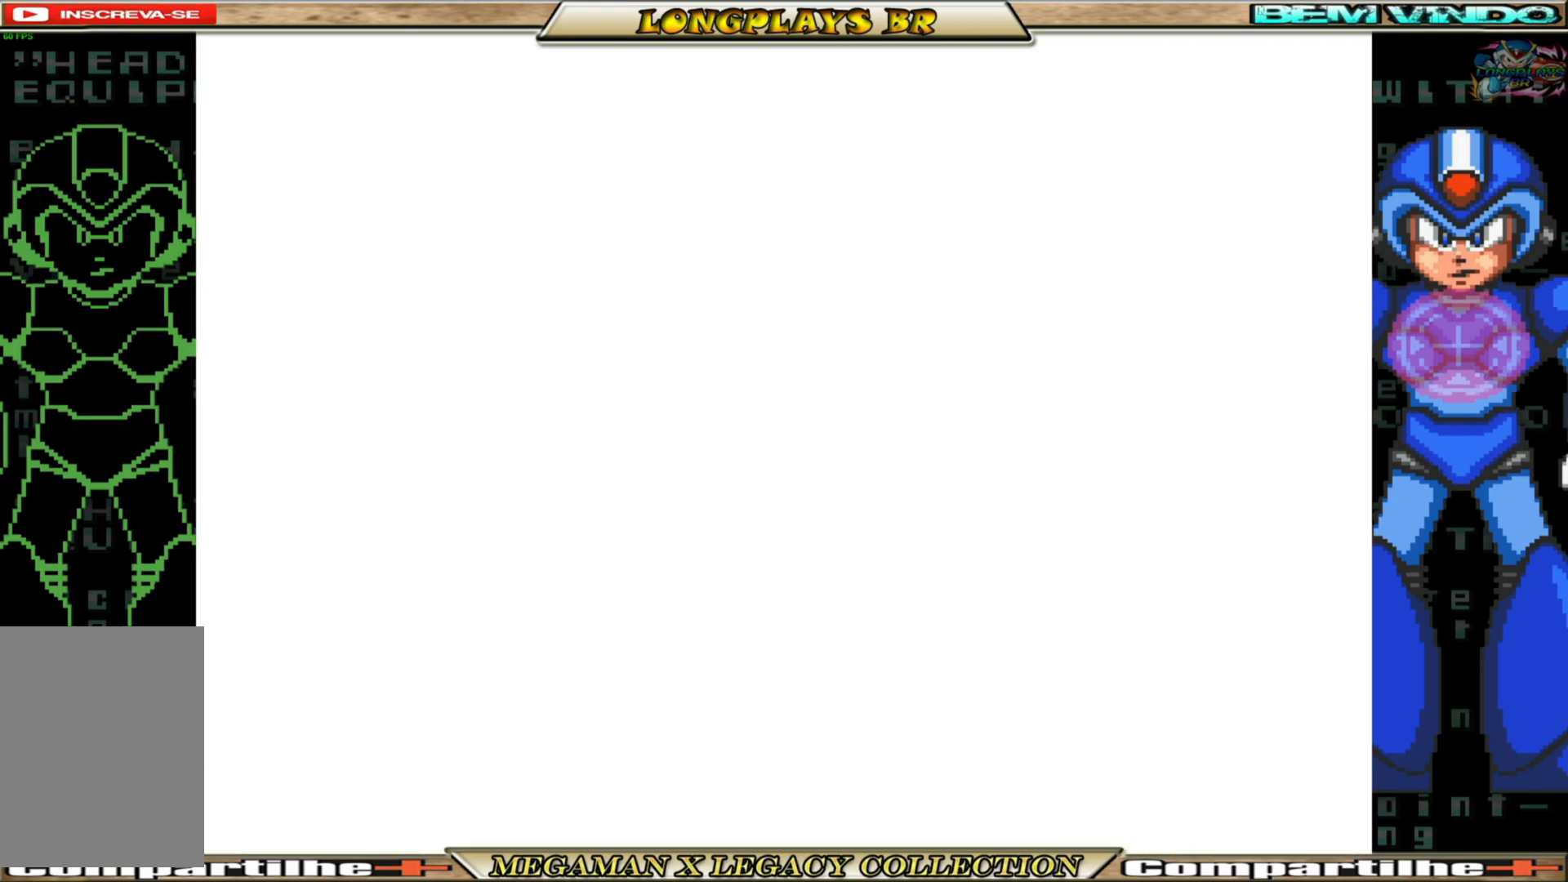
{"buttons": ["DPAD_DOWN"], "left_stick": "center", "right_stick": "center", "events": [[117, "DPAD_DOWN", "down"], [133, "A", "up"], [217, "Y", "down"], [333, "Y", "up"], [367, "Y", "down"], [500, "Y", "up"]]}
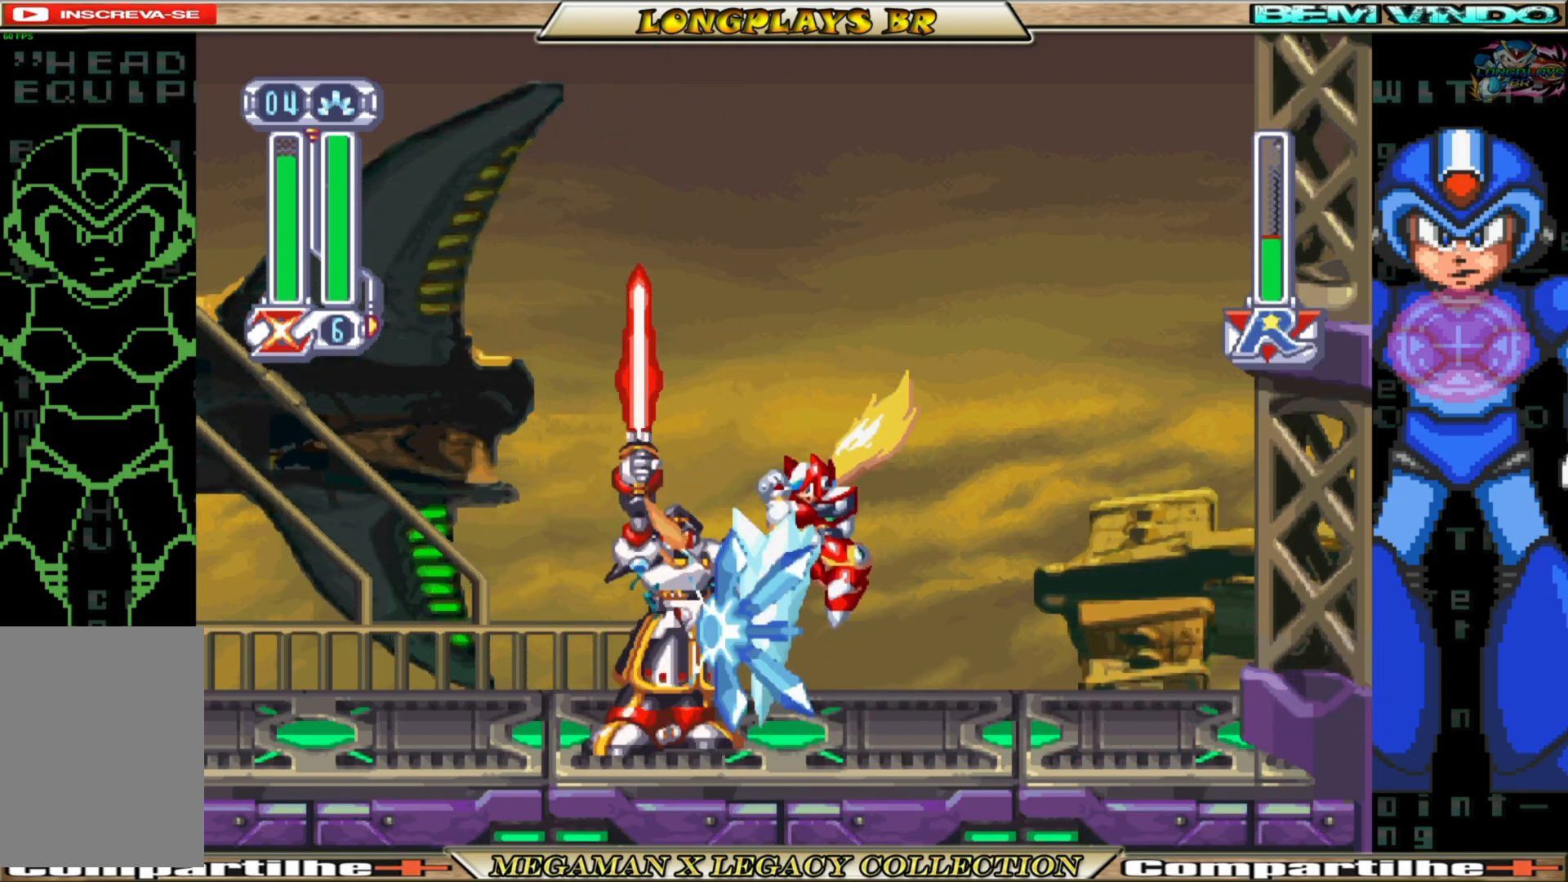
{"buttons": ["DPAD_RIGHT"], "left_stick": "center", "right_stick": "center", "events": [[67, "DPAD_DOWN", "up"], [400, "DPAD_RIGHT", "down"]]}
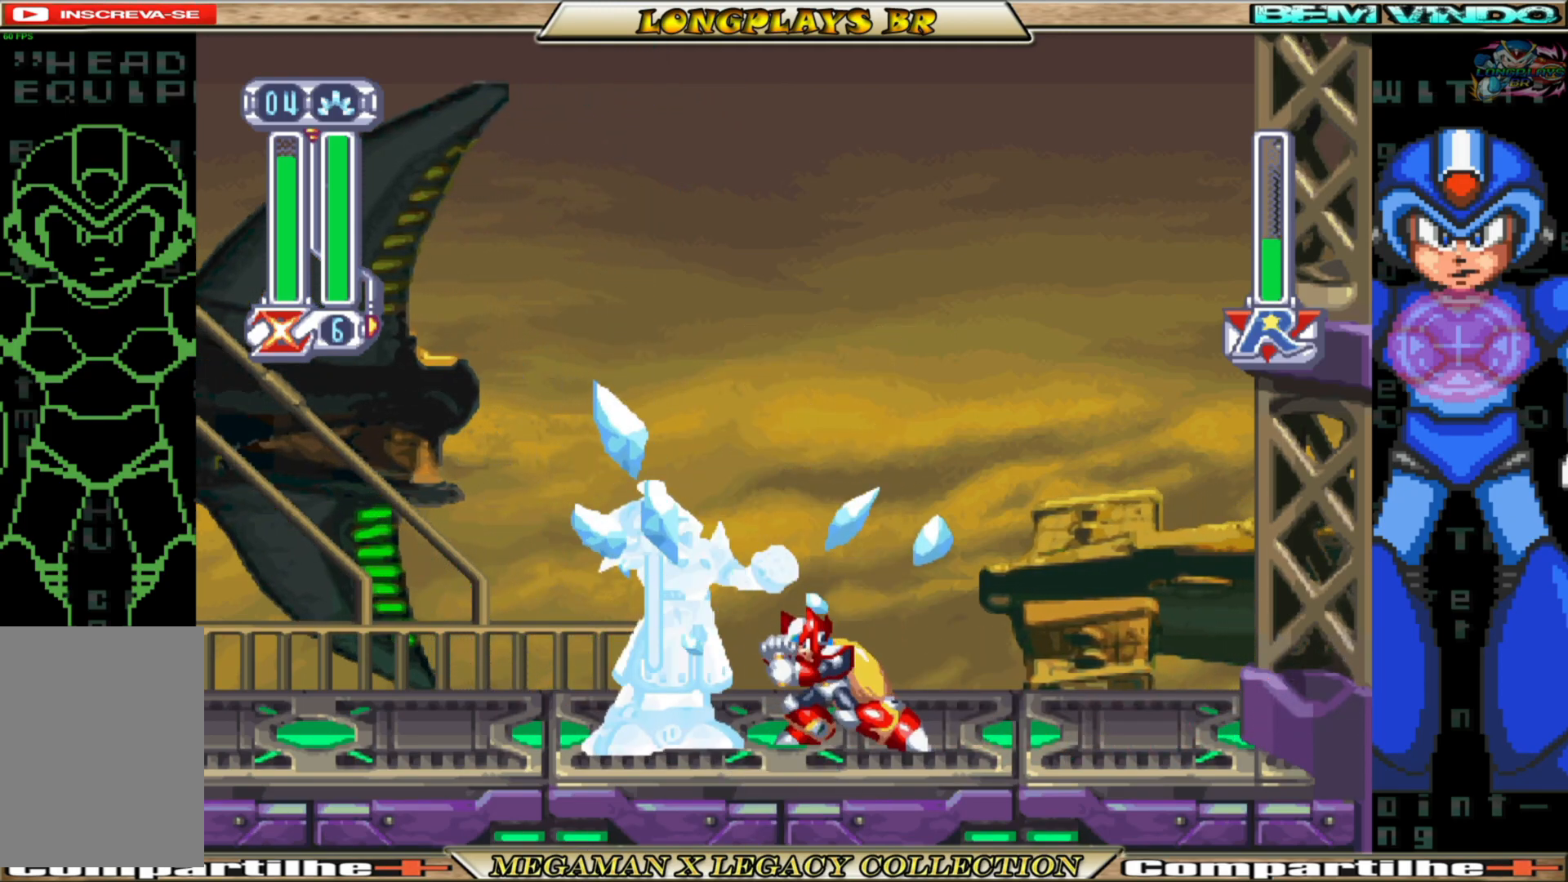
{"buttons": ["A", "B", "DPAD_RIGHT"], "left_stick": "center", "right_stick": "center", "events": [[183, "B", "down"], [483, "A", "down"]]}
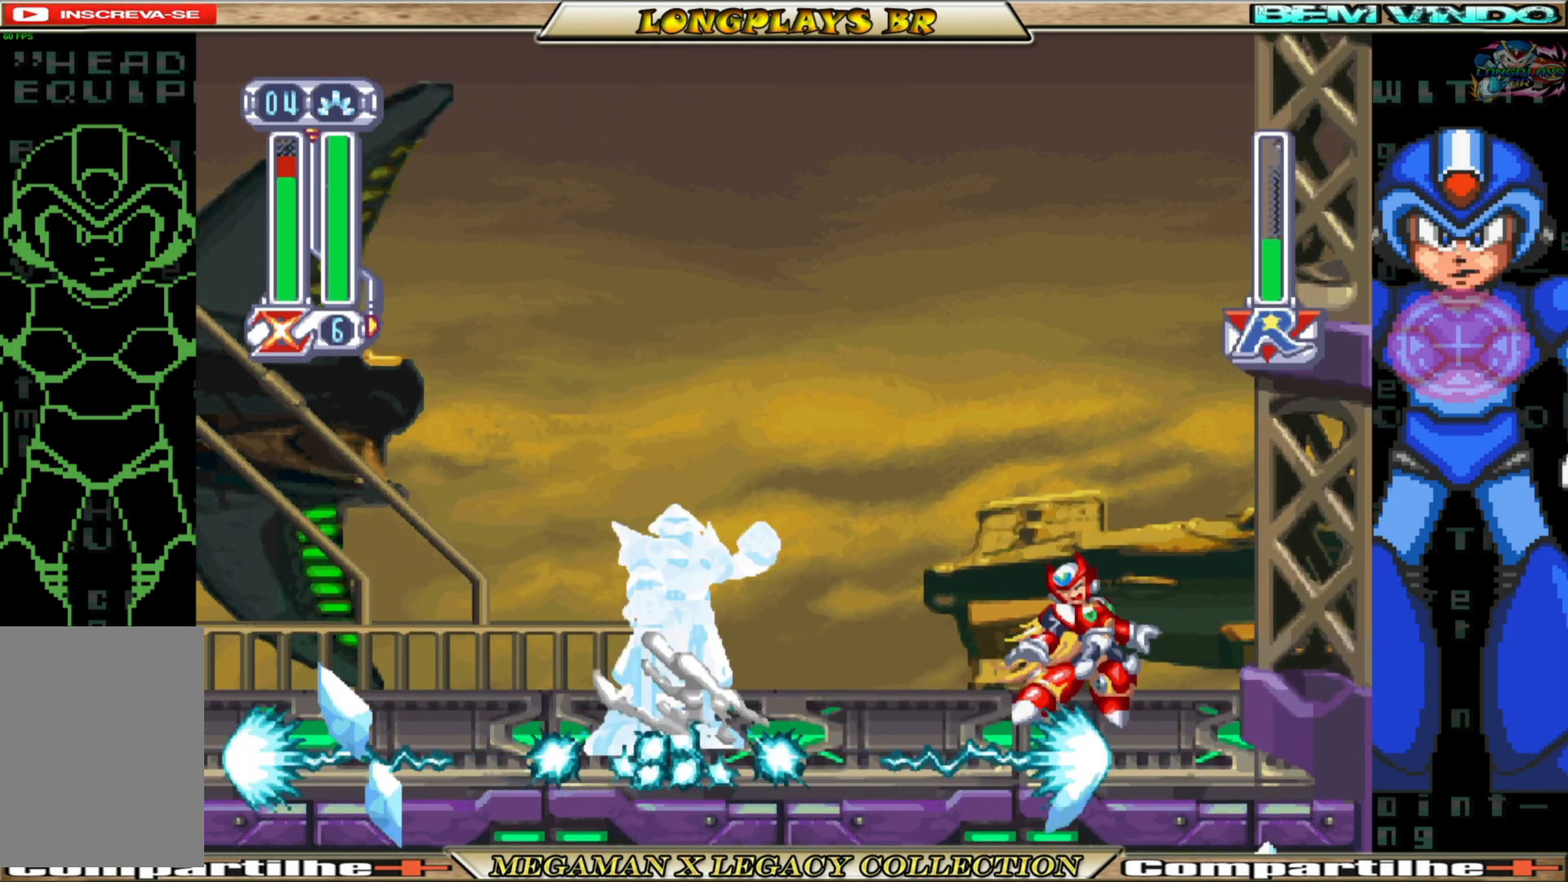
{"buttons": ["A", "DPAD_RIGHT"], "left_stick": "center", "right_stick": "center", "events": [[233, "A", "up"], [233, "B", "up"], [317, "A", "down"]]}
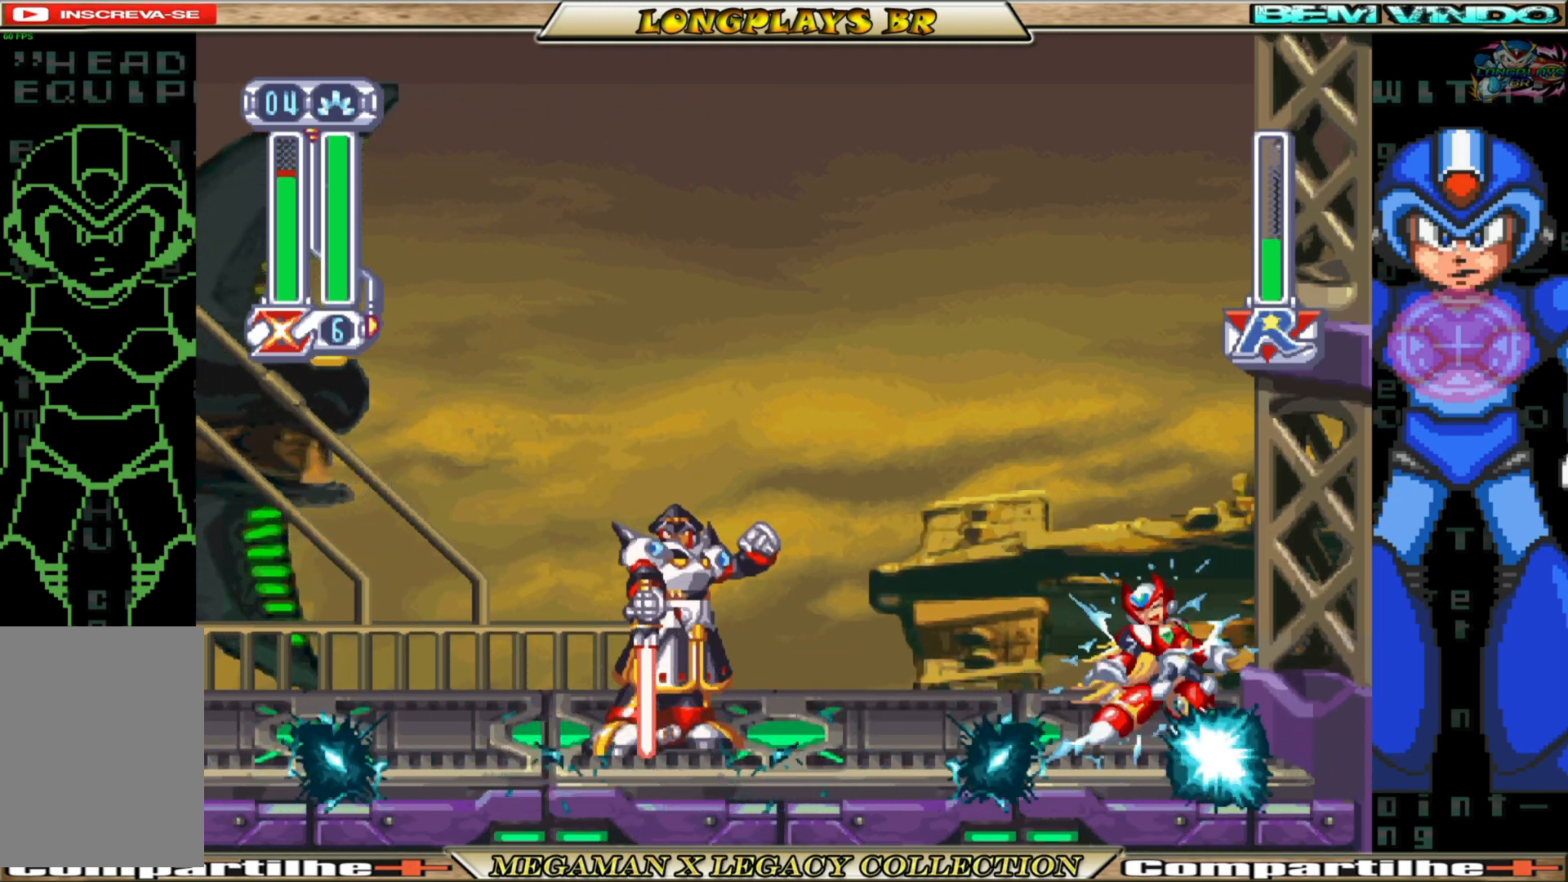
{"buttons": ["B", "DPAD_LEFT"], "left_stick": "center", "right_stick": "center", "events": [[17, "A", "up"], [17, "DPAD_RIGHT", "up"], [150, "DPAD_LEFT", "down"], [333, "B", "down"]]}
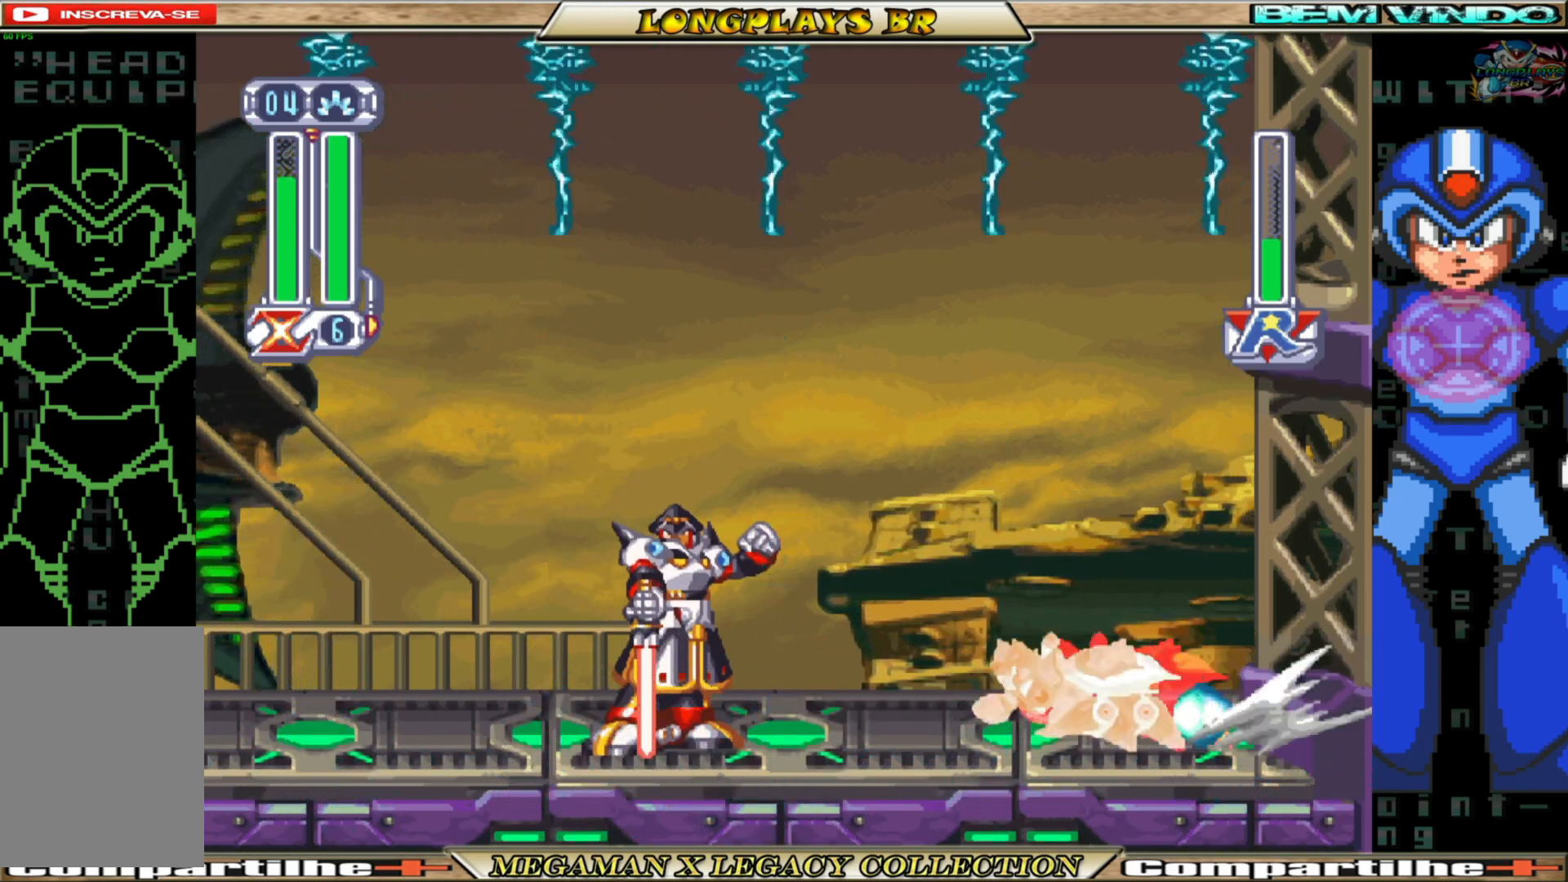
{"buttons": ["Y", "DPAD_DOWN"], "left_stick": "center", "right_stick": "center", "events": [[33, "A", "down"], [133, "DPAD_LEFT", "up"], [183, "A", "up"], [267, "B", "up"], [283, "DPAD_DOWN", "down"], [283, "Y", "down"], [417, "Y", "up"], [433, "Y", "down"]]}
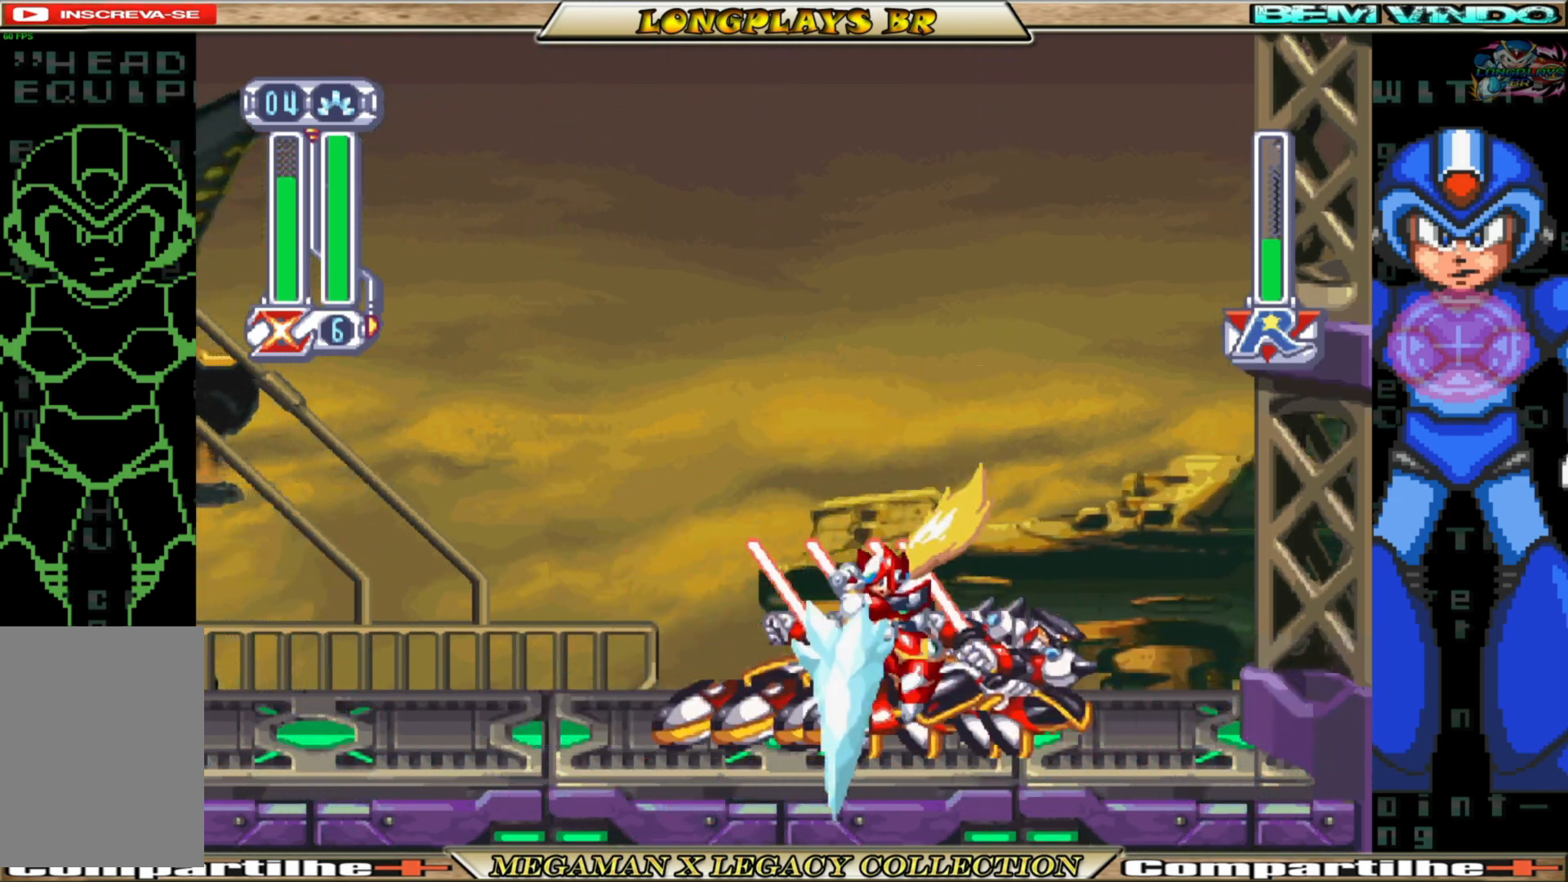
{"buttons": ["DPAD_RIGHT"], "left_stick": "center", "right_stick": "center", "events": [[33, "Y", "up"], [117, "DPAD_DOWN", "up"], [283, "DPAD_LEFT", "down"], [450, "DPAD_LEFT", "up"], [500, "DPAD_RIGHT", "down"]]}
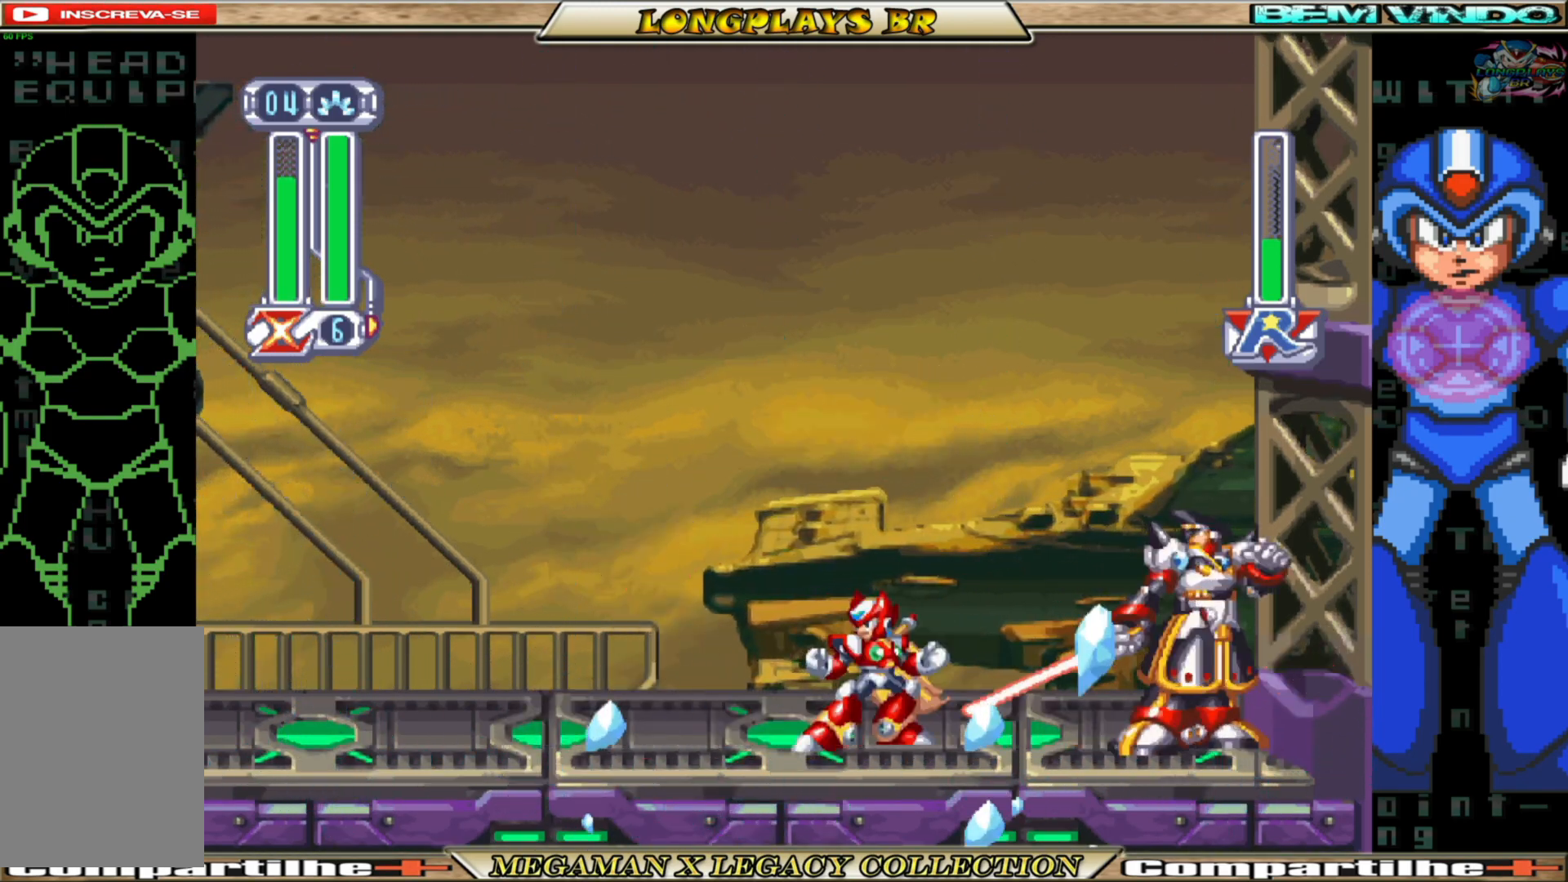
{"buttons": [], "left_stick": "center", "right_stick": "center", "events": [[217, "A", "down"], [417, "A", "up"], [433, "DPAD_RIGHT", "up"]]}
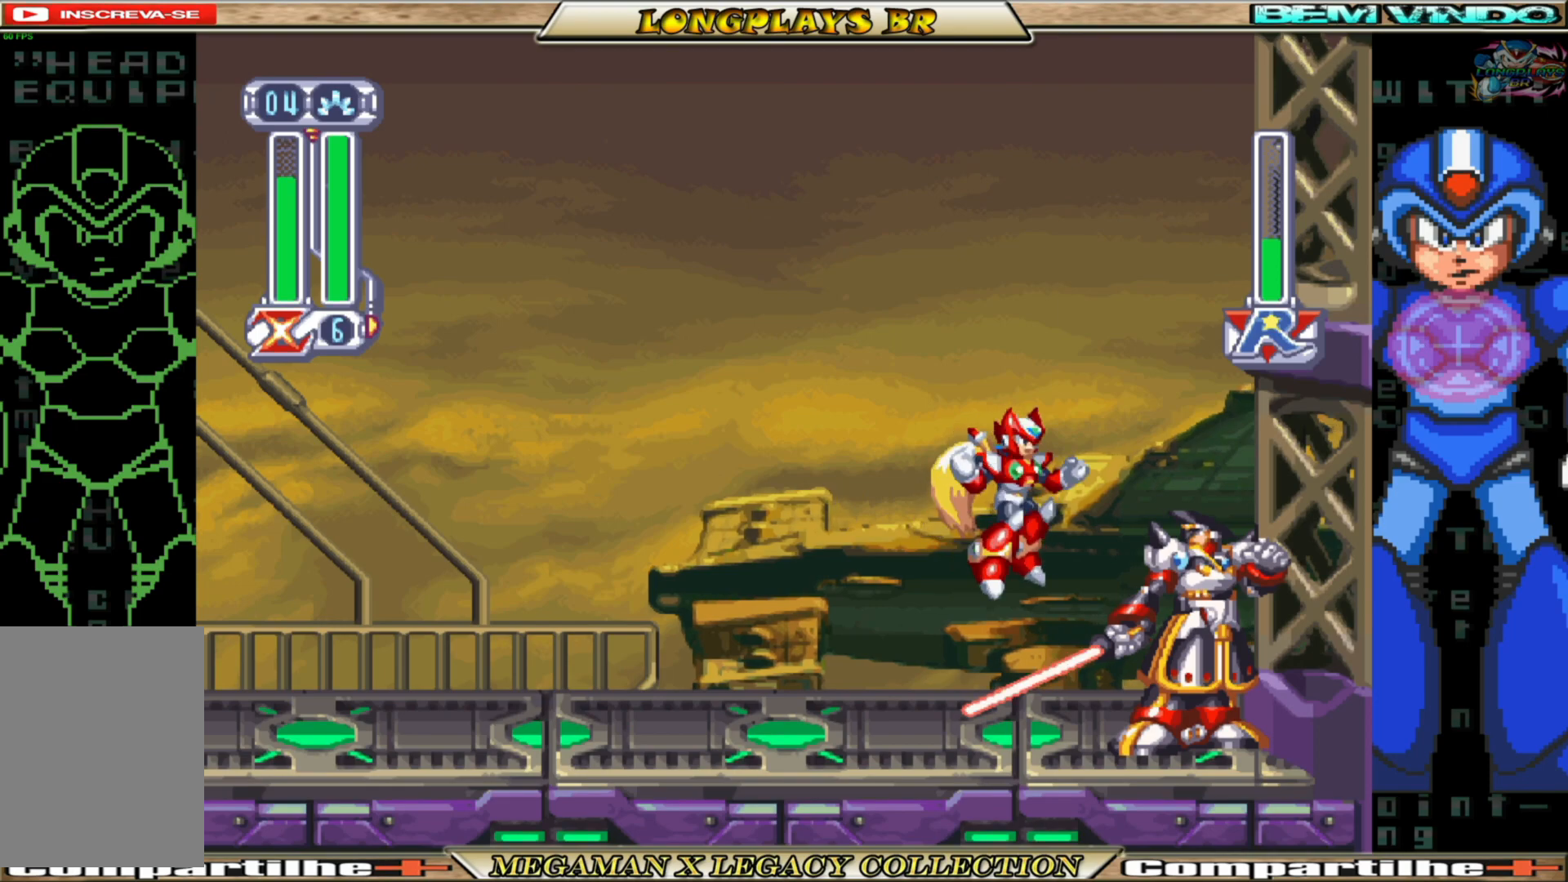
{"buttons": [], "left_stick": "center", "right_stick": "center", "events": [[17, "DPAD_DOWN", "down"], [17, "Y", "down"], [150, "Y", "up"], [200, "Y", "down"], [300, "Y", "up"], [333, "Y", "down"], [433, "DPAD_DOWN", "up"], [433, "Y", "up"]]}
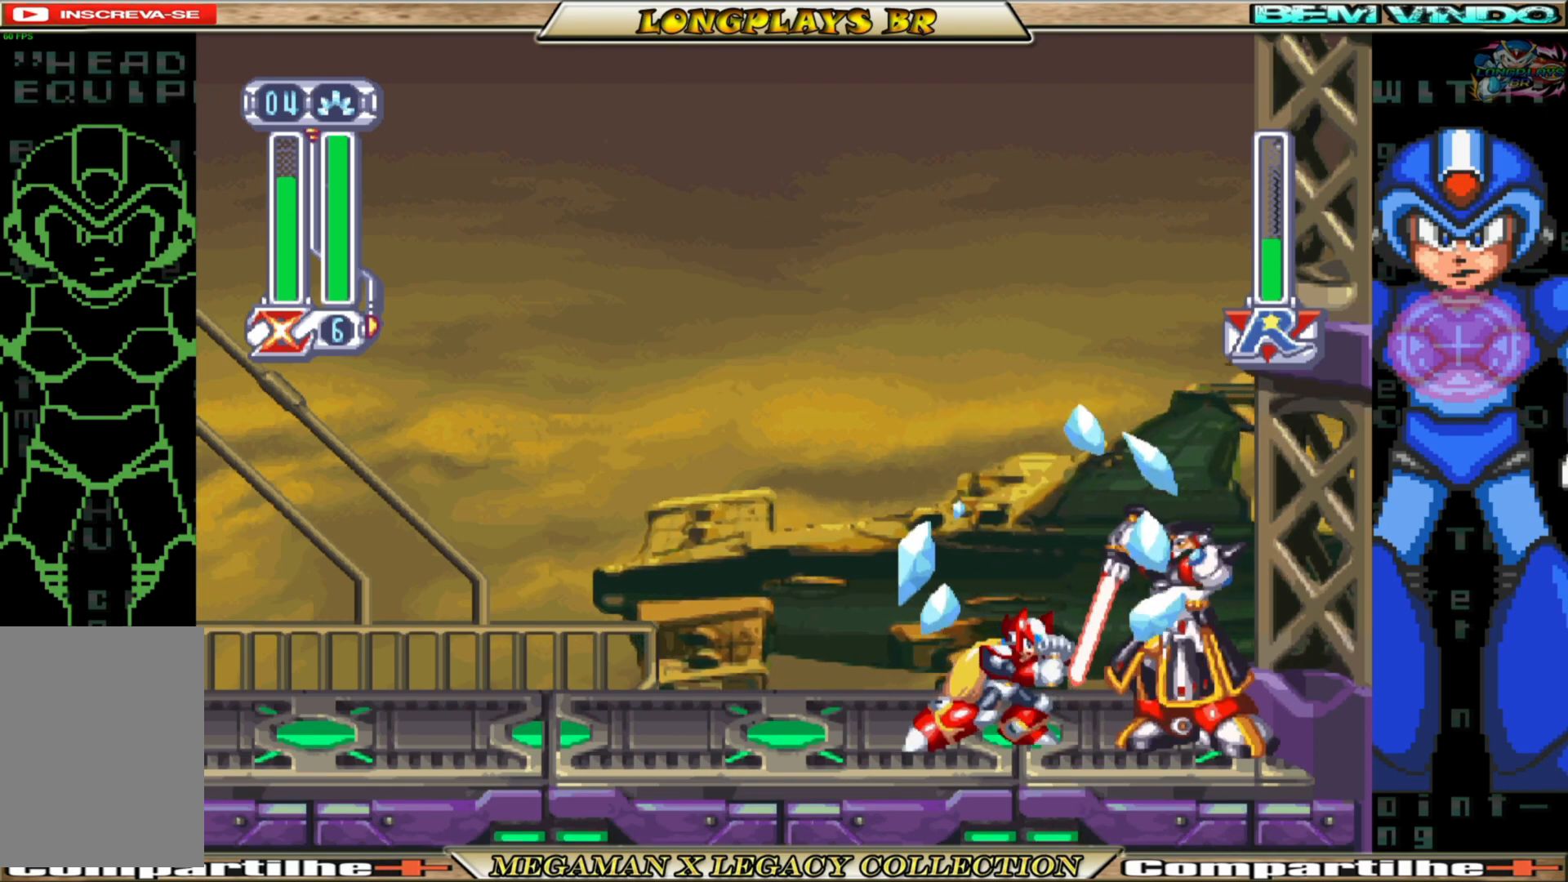
{"buttons": [], "left_stick": "center", "right_stick": "center", "events": [[167, "A", "down"], [250, "DPAD_RIGHT", "down"], [283, "X", "down"], [300, "A", "up"], [350, "X", "up"], [383, "DPAD_RIGHT", "up"], [417, "X", "down"], [500, "X", "up"]]}
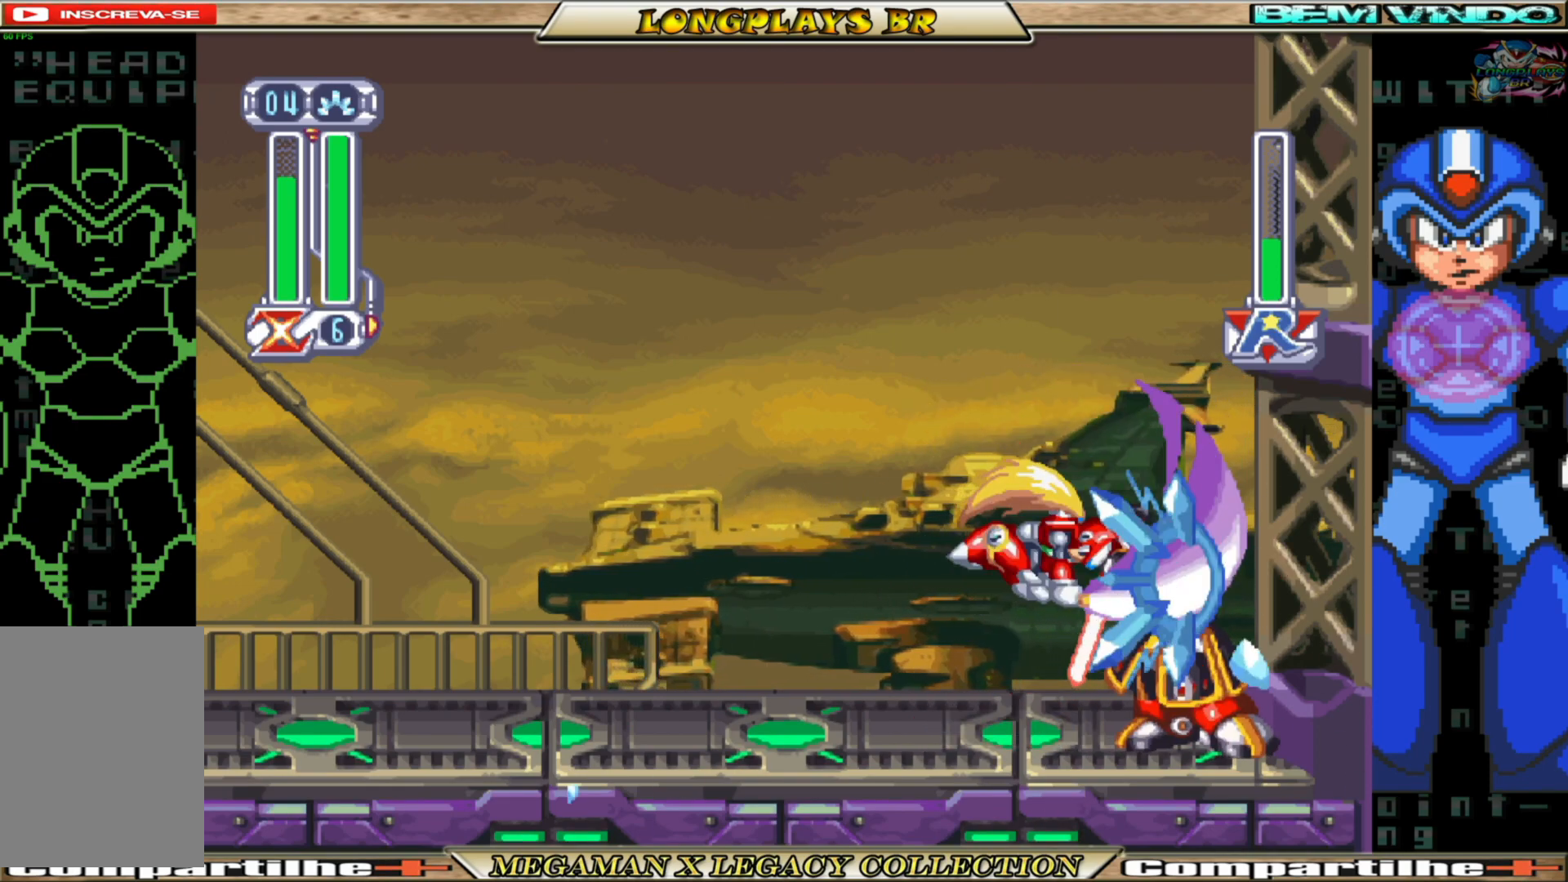
{"buttons": ["DPAD_LEFT"], "left_stick": "center", "right_stick": "center", "events": [[67, "X", "down"], [167, "X", "up"], [200, "DPAD_LEFT", "down"]]}
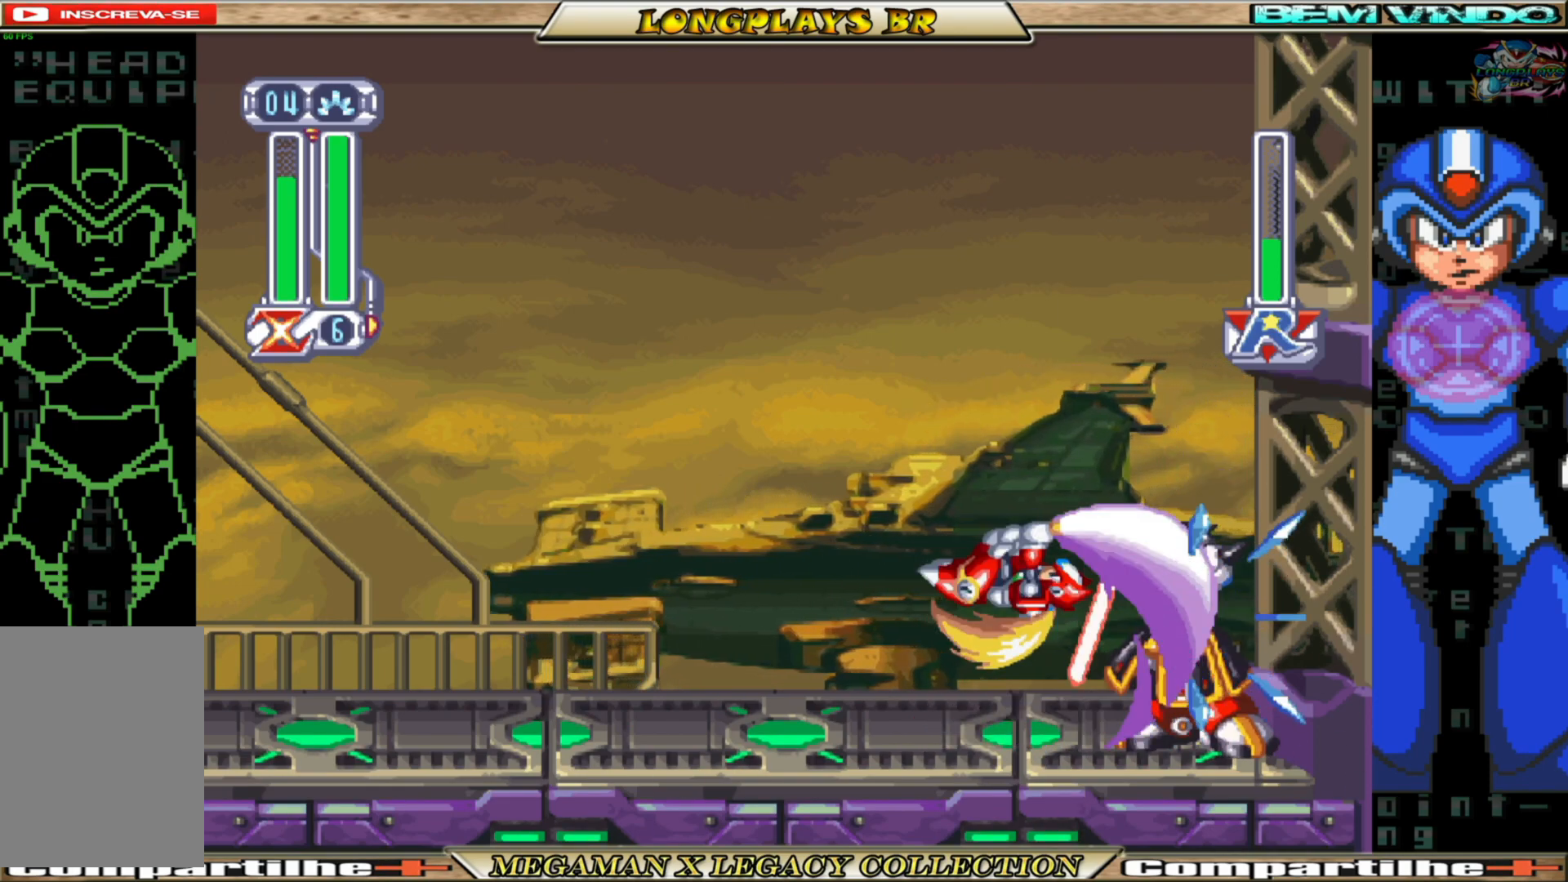
{"buttons": ["B", "DPAD_LEFT"], "left_stick": "center", "right_stick": "center", "events": [[350, "B", "down"]]}
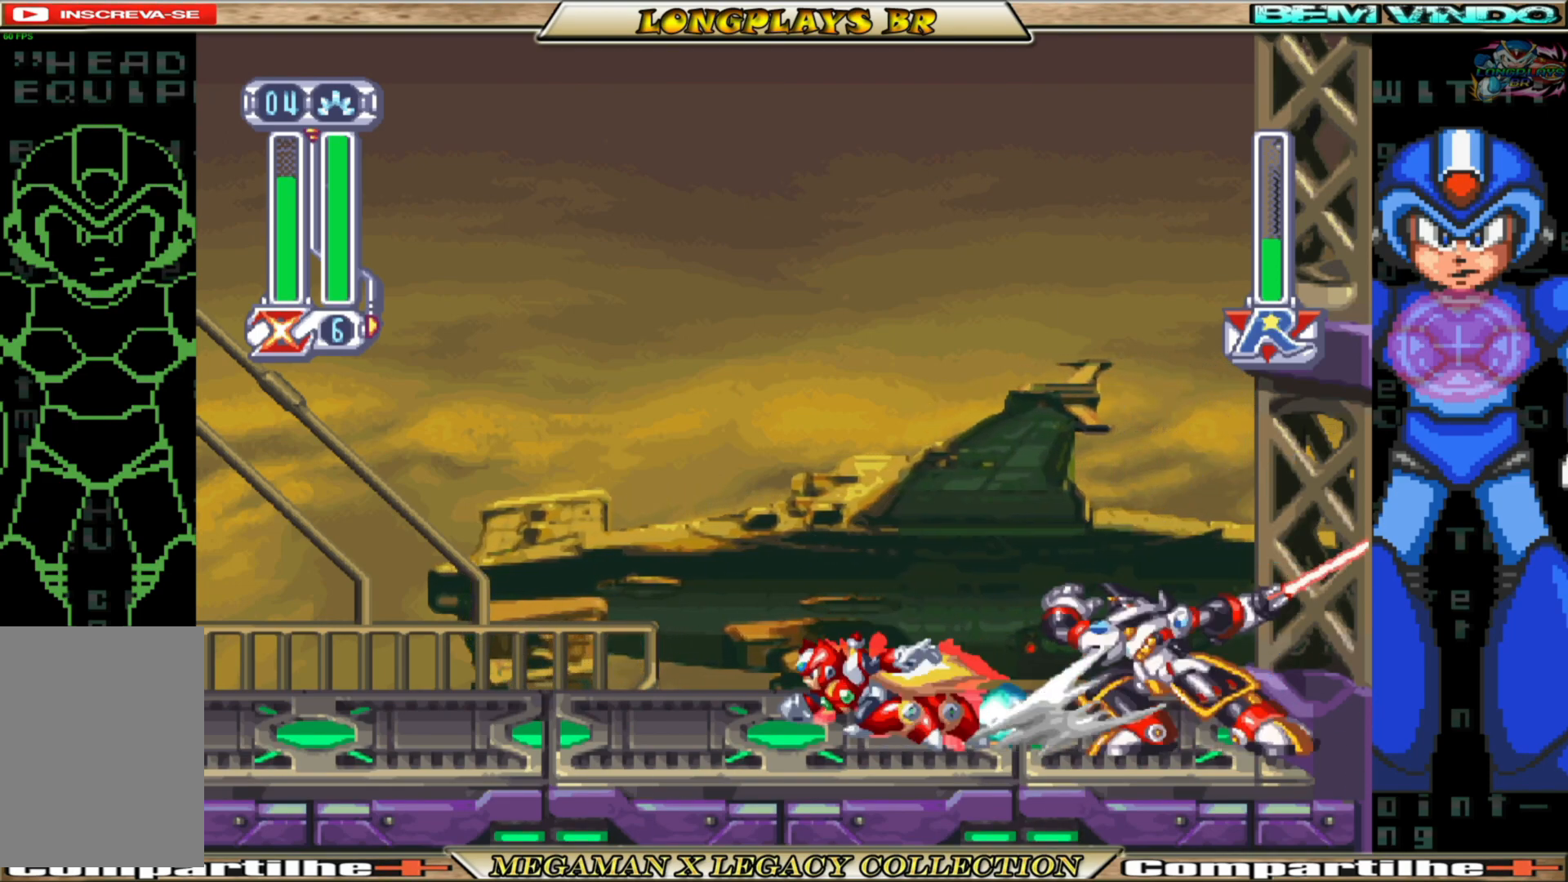
{"buttons": ["A", "B", "DPAD_LEFT"], "left_stick": "center", "right_stick": "center", "events": [[317, "A", "down"]]}